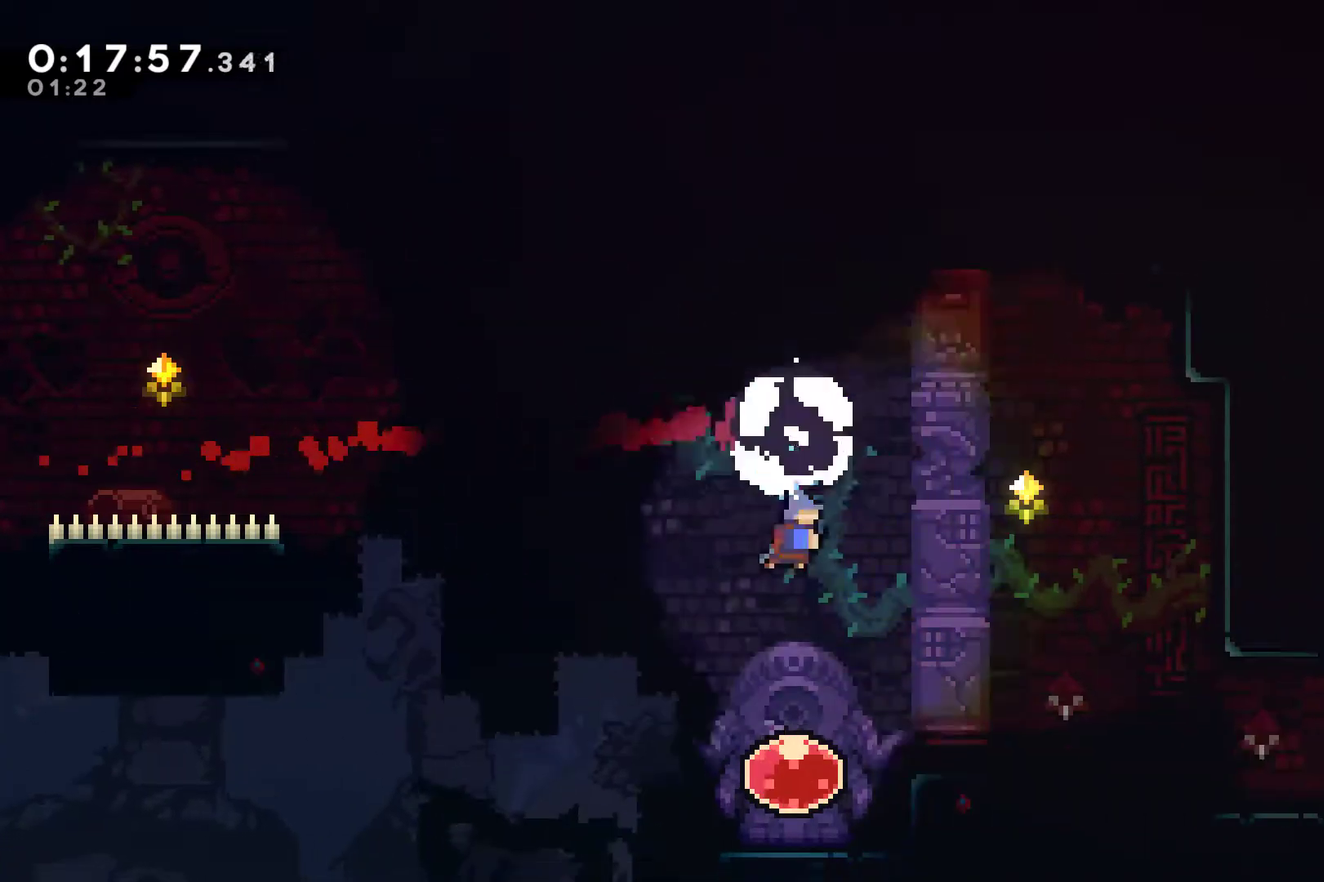
Gameplay with a controller (Xbox layout); each line is a JSON object with the inputs held at the frame after it. "events" lists button and stick changes between this image and that frame as [ms after this image, input, new state], when the widget could be followed in between. Not read: R1 R3 right_stick.
{"buttons": ["DPAD_LEFT"], "left_stick": "center", "events": [[133, "DPAD_DOWN", "up"], [200, "DPAD_LEFT", "down"], [233, "X", "down"], [367, "X", "up"]]}
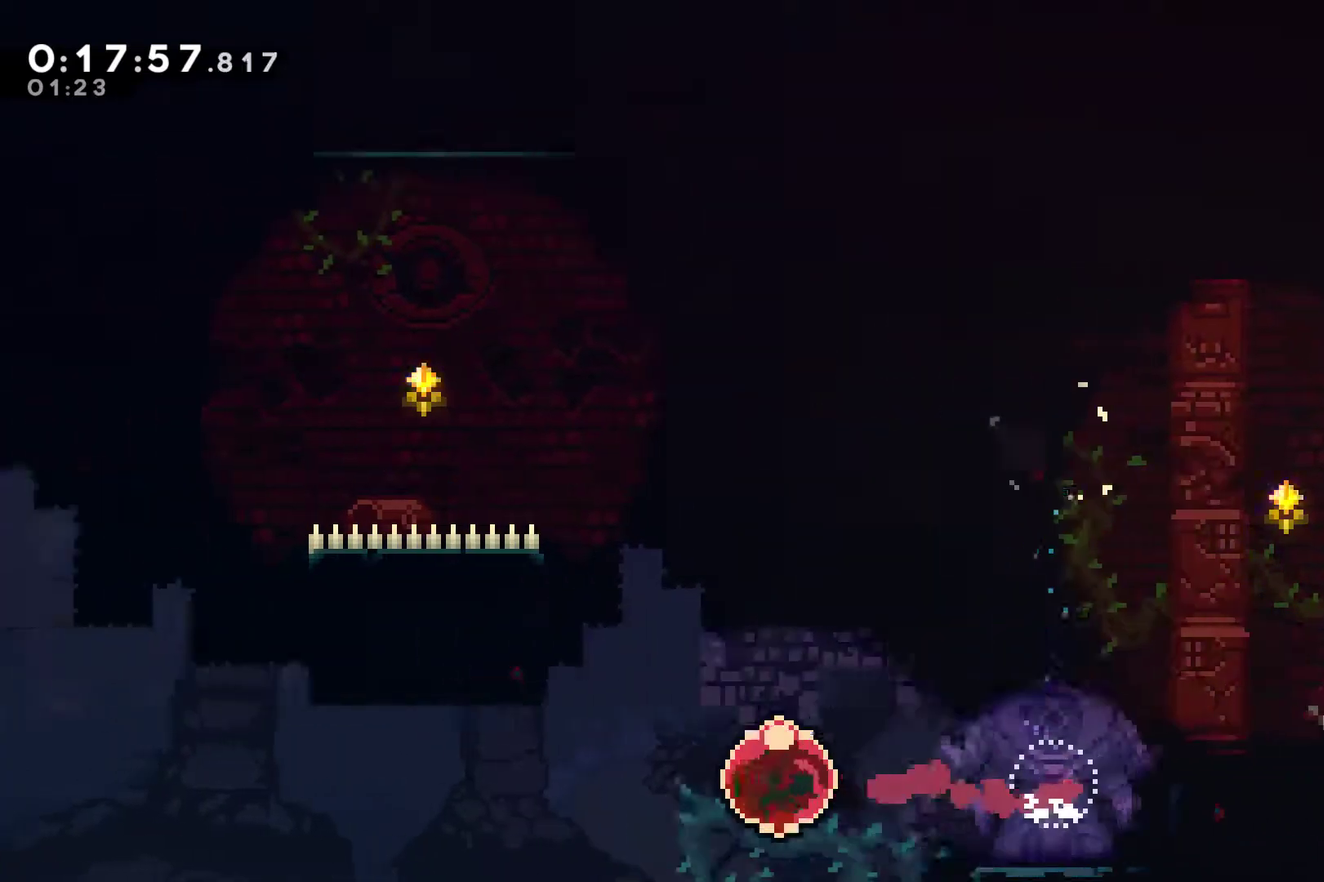
{"buttons": [], "left_stick": "center", "events": [[167, "DPAD_LEFT", "up"]]}
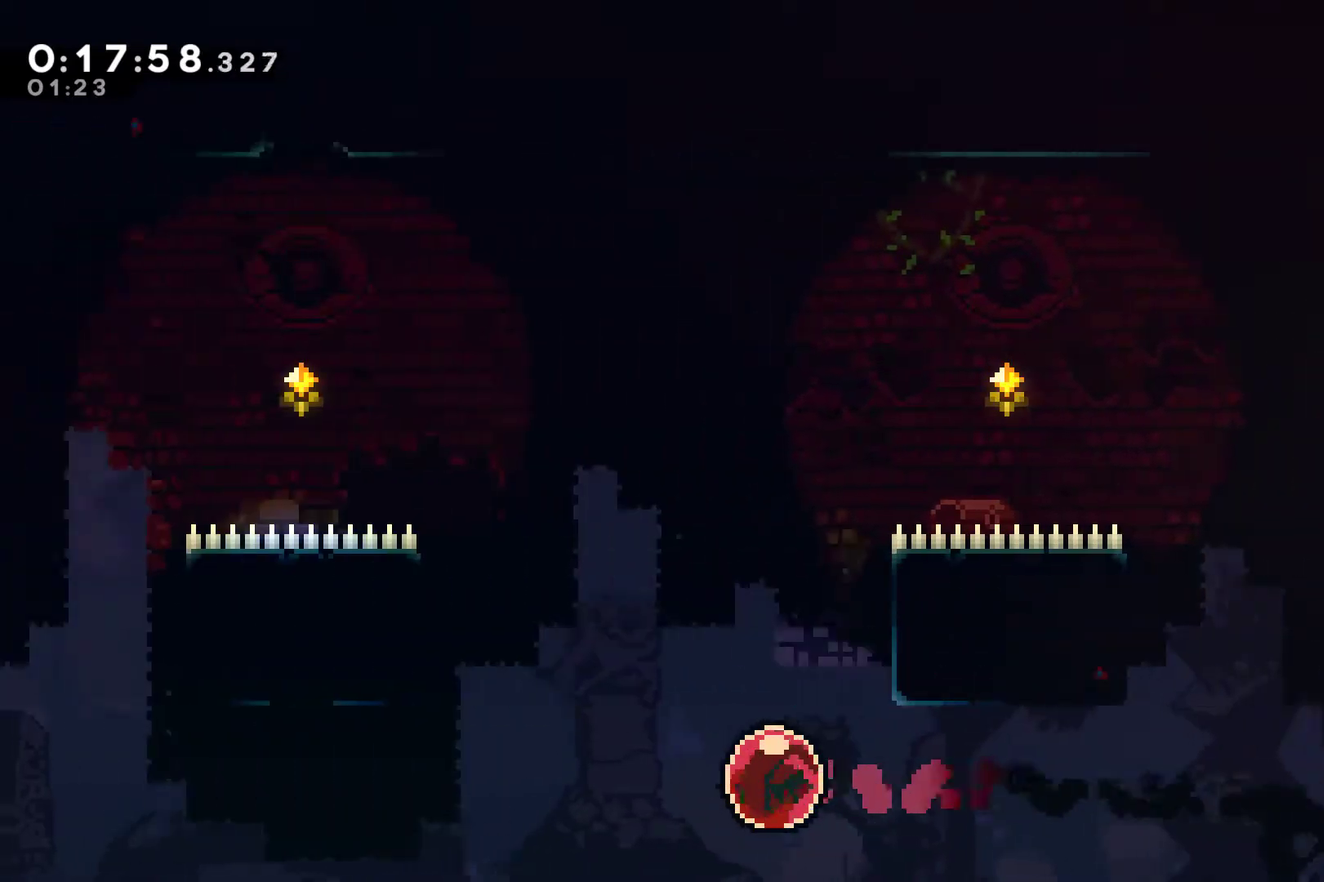
{"buttons": ["X", "DPAD_UP"], "left_stick": "center", "events": [[267, "DPAD_UP", "down"], [400, "X", "down"]]}
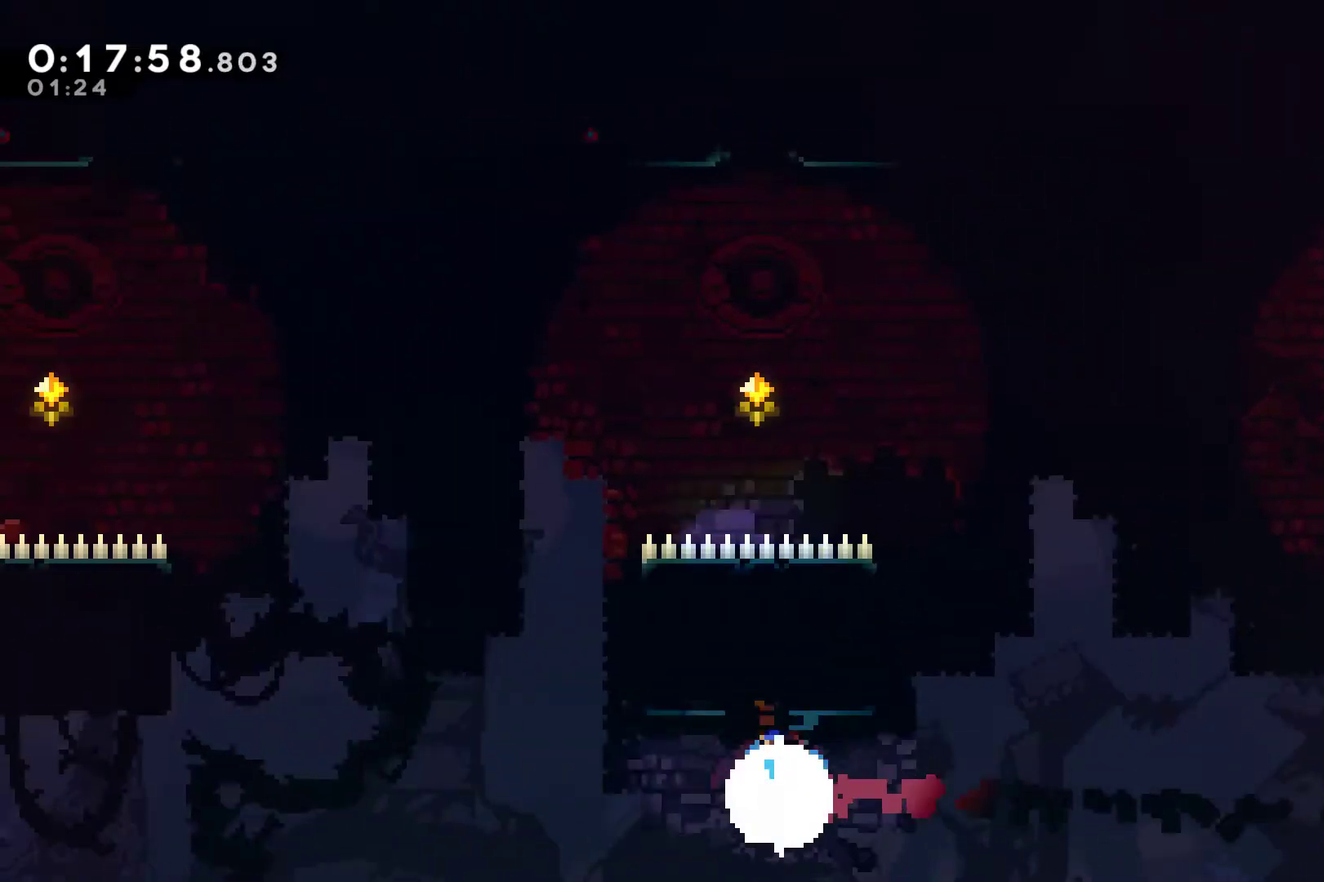
{"buttons": [], "left_stick": "center", "events": [[33, "X", "up"], [167, "X", "down"], [267, "X", "up"], [500, "DPAD_UP", "up"]]}
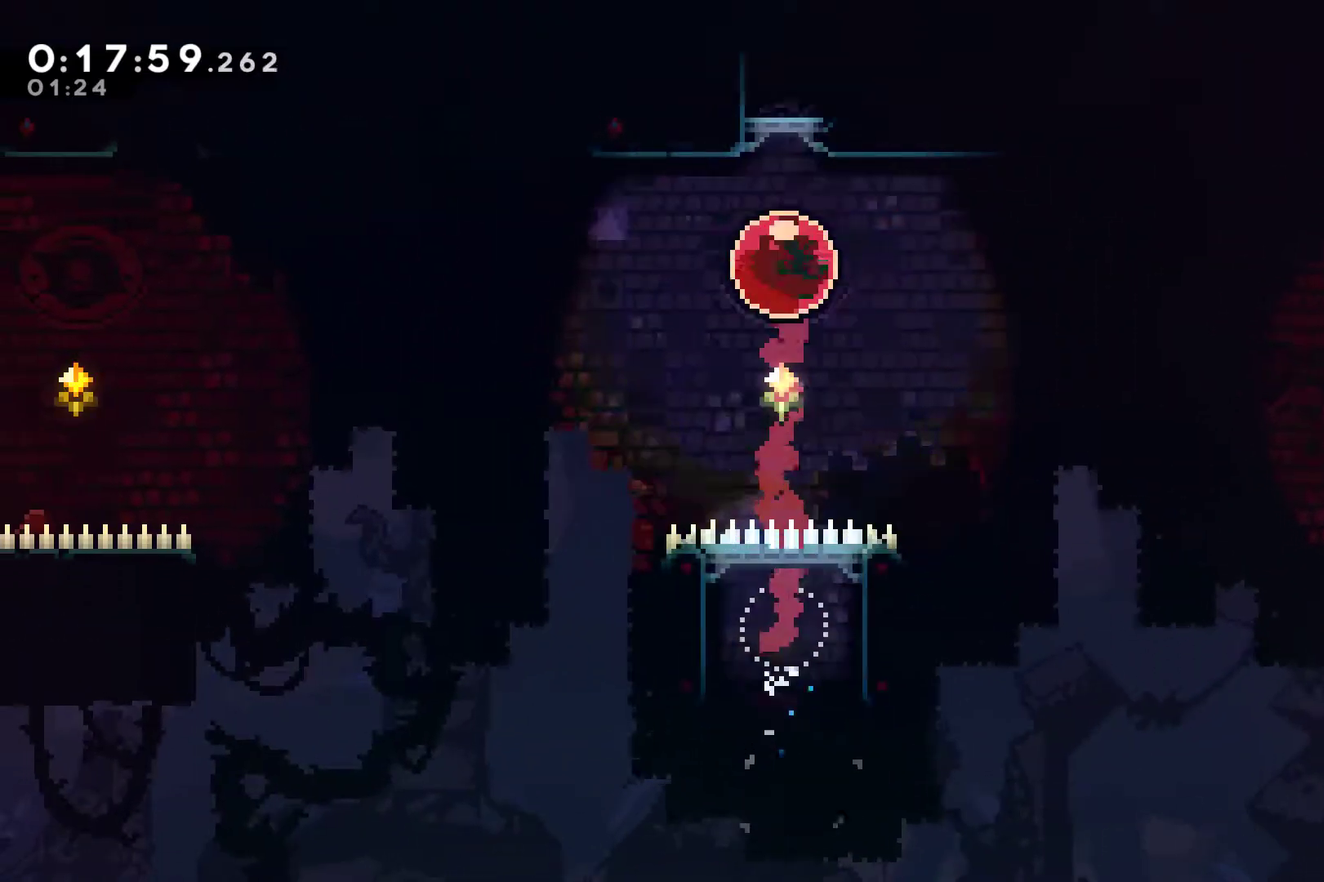
{"buttons": ["DPAD_DOWN", "DPAD_RIGHT"], "left_stick": "center", "events": [[100, "DPAD_RIGHT", "down"], [133, "DPAD_DOWN", "down"], [233, "X", "down"], [333, "A", "down"], [433, "A", "up"], [467, "X", "up"]]}
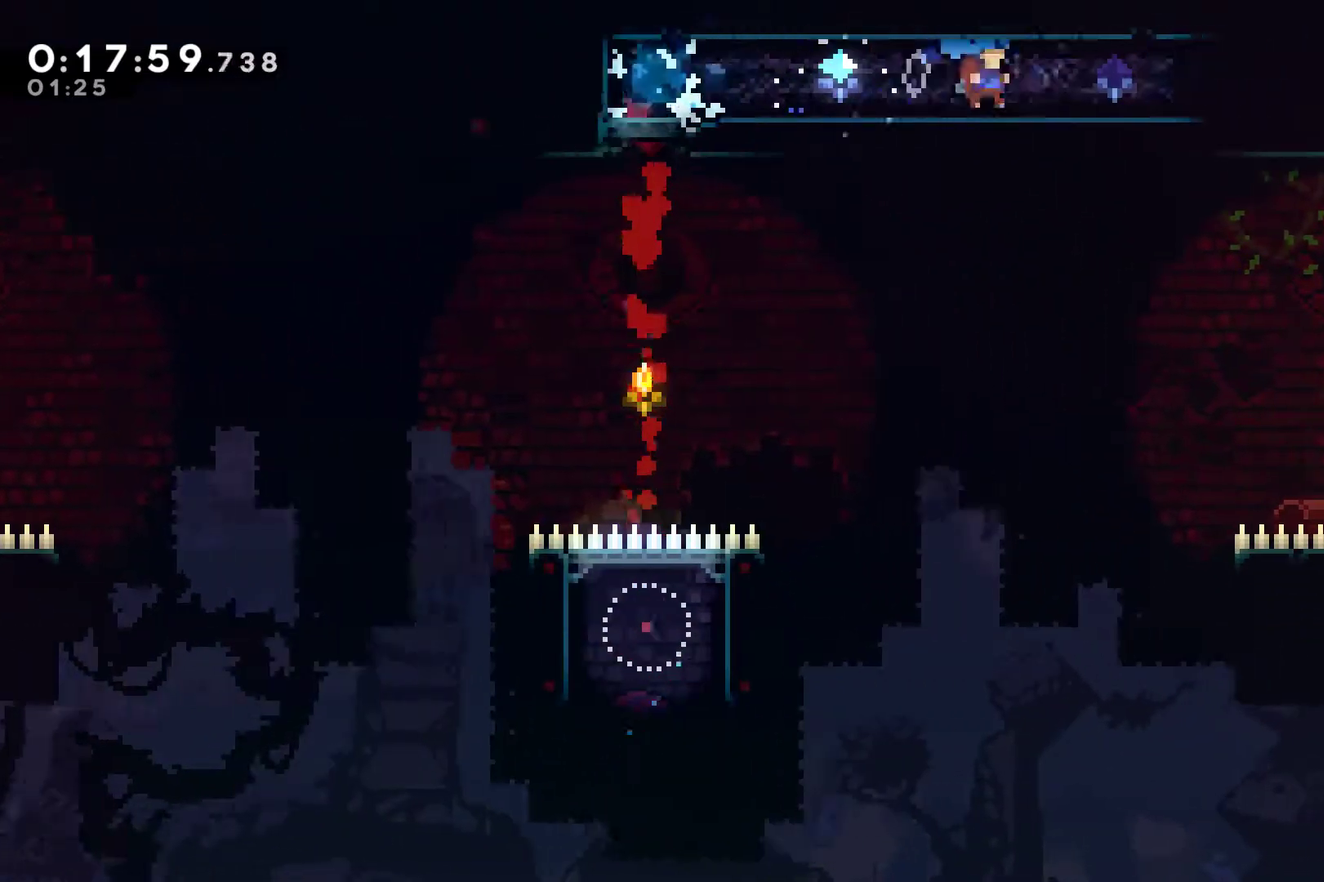
{"buttons": ["A", "X", "DPAD_DOWN", "DPAD_RIGHT"], "left_stick": "center", "events": [[100, "X", "down"], [167, "A", "down"], [267, "A", "up"], [300, "X", "up"], [433, "X", "down"], [467, "A", "down"]]}
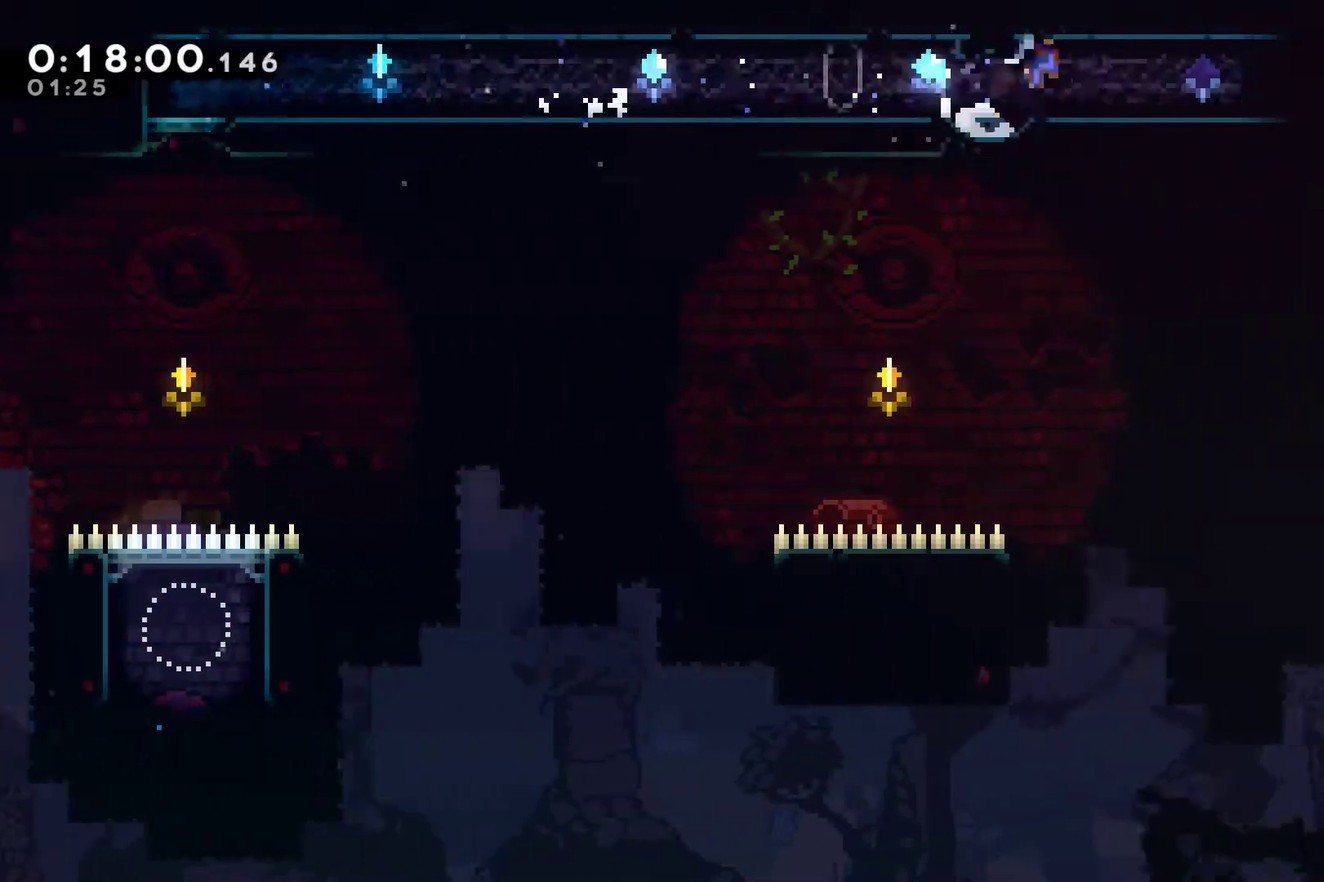
{"buttons": ["DPAD_DOWN", "DPAD_RIGHT"], "left_stick": "center", "events": [[100, "A", "up"], [100, "X", "up"], [233, "X", "down"], [267, "A", "down"], [400, "A", "up"], [433, "X", "up"]]}
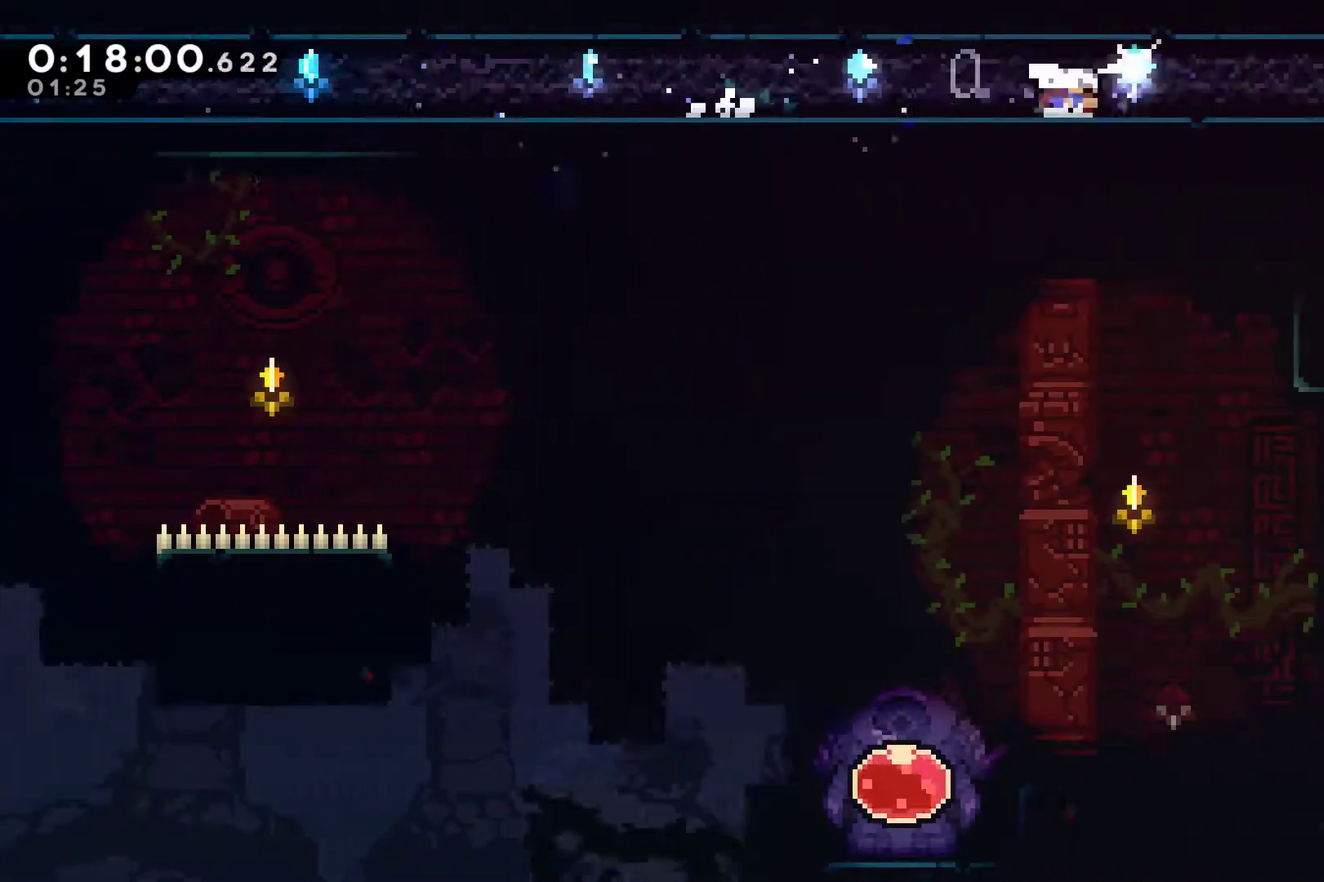
{"buttons": ["DPAD_DOWN", "DPAD_RIGHT"], "left_stick": "center", "events": [[67, "X", "down"], [167, "A", "down"], [233, "A", "up"], [300, "X", "up"]]}
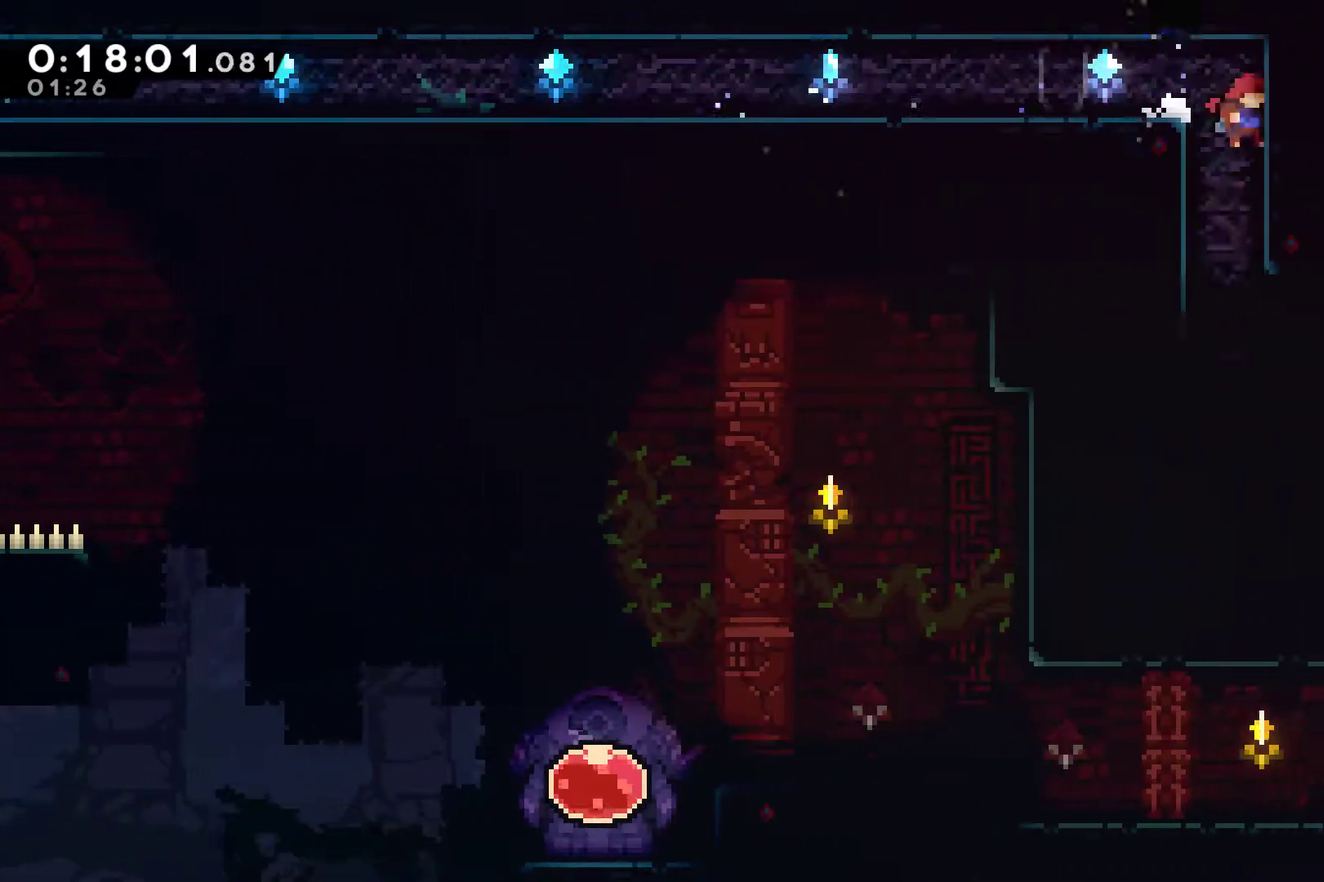
{"buttons": ["DPAD_DOWN", "DPAD_RIGHT"], "left_stick": "center", "events": [[33, "DPAD_RIGHT", "up"], [67, "DPAD_LEFT", "down"], [167, "DPAD_LEFT", "up"], [200, "DPAD_RIGHT", "down"], [333, "X", "down"], [367, "A", "down"], [467, "A", "up"], [467, "X", "up"]]}
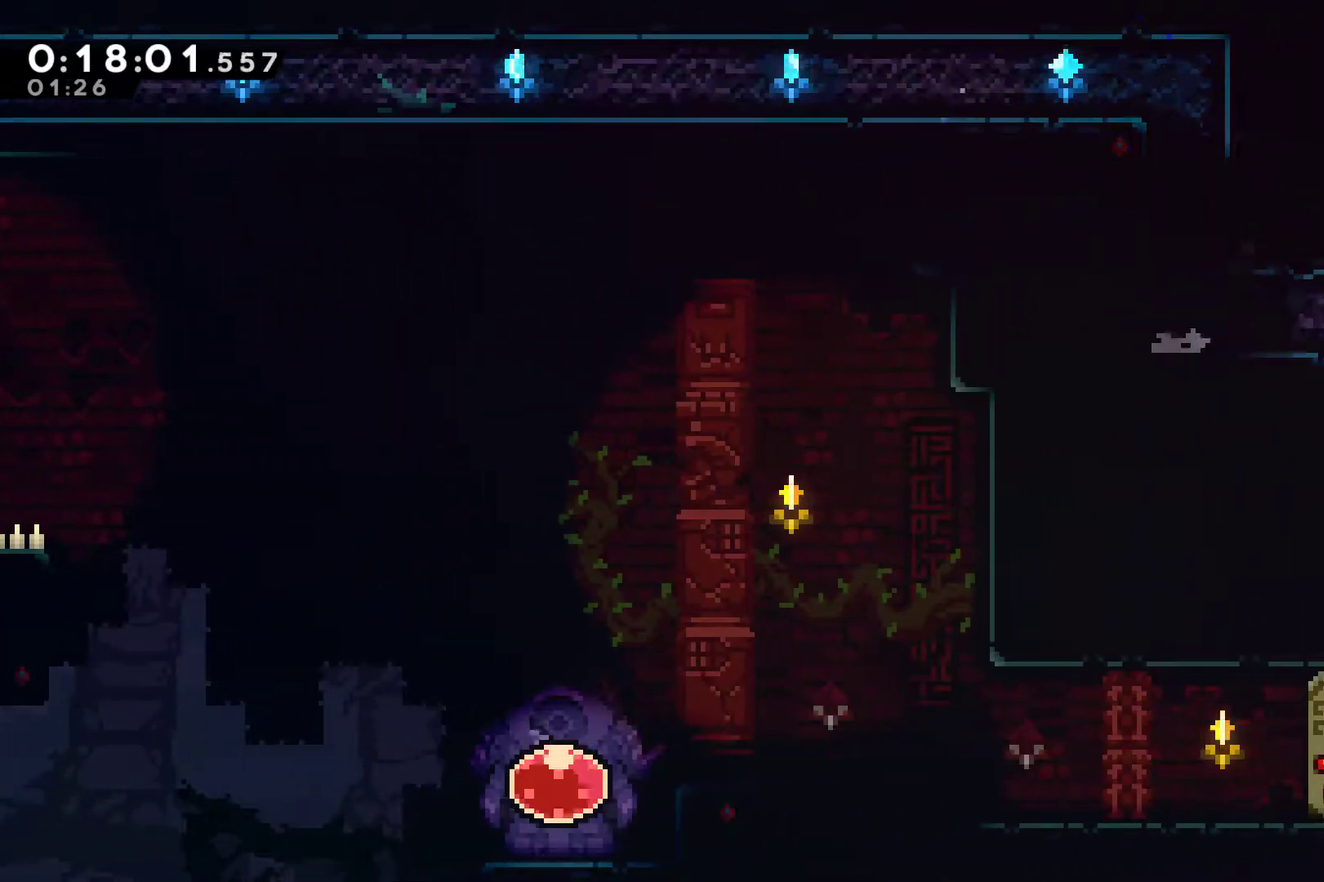
{"buttons": ["DPAD_DOWN", "DPAD_RIGHT"], "left_stick": "center", "events": [[100, "X", "down"], [133, "A", "down"], [467, "A", "up"], [500, "X", "up"]]}
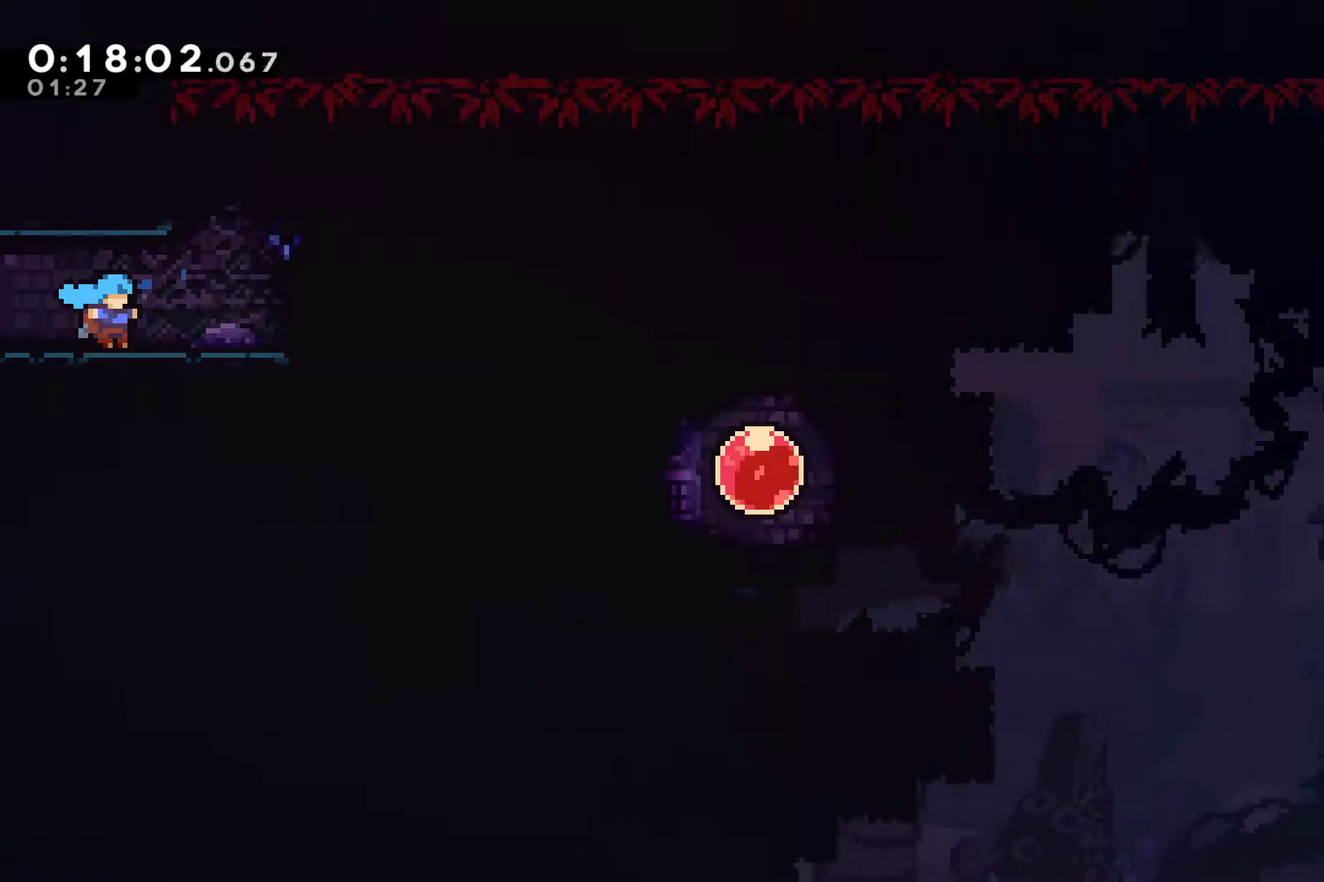
{"buttons": ["DPAD_RIGHT"], "left_stick": "center", "events": [[333, "A", "down"], [333, "X", "down"], [367, "DPAD_DOWN", "up"], [433, "A", "up"], [467, "X", "up"]]}
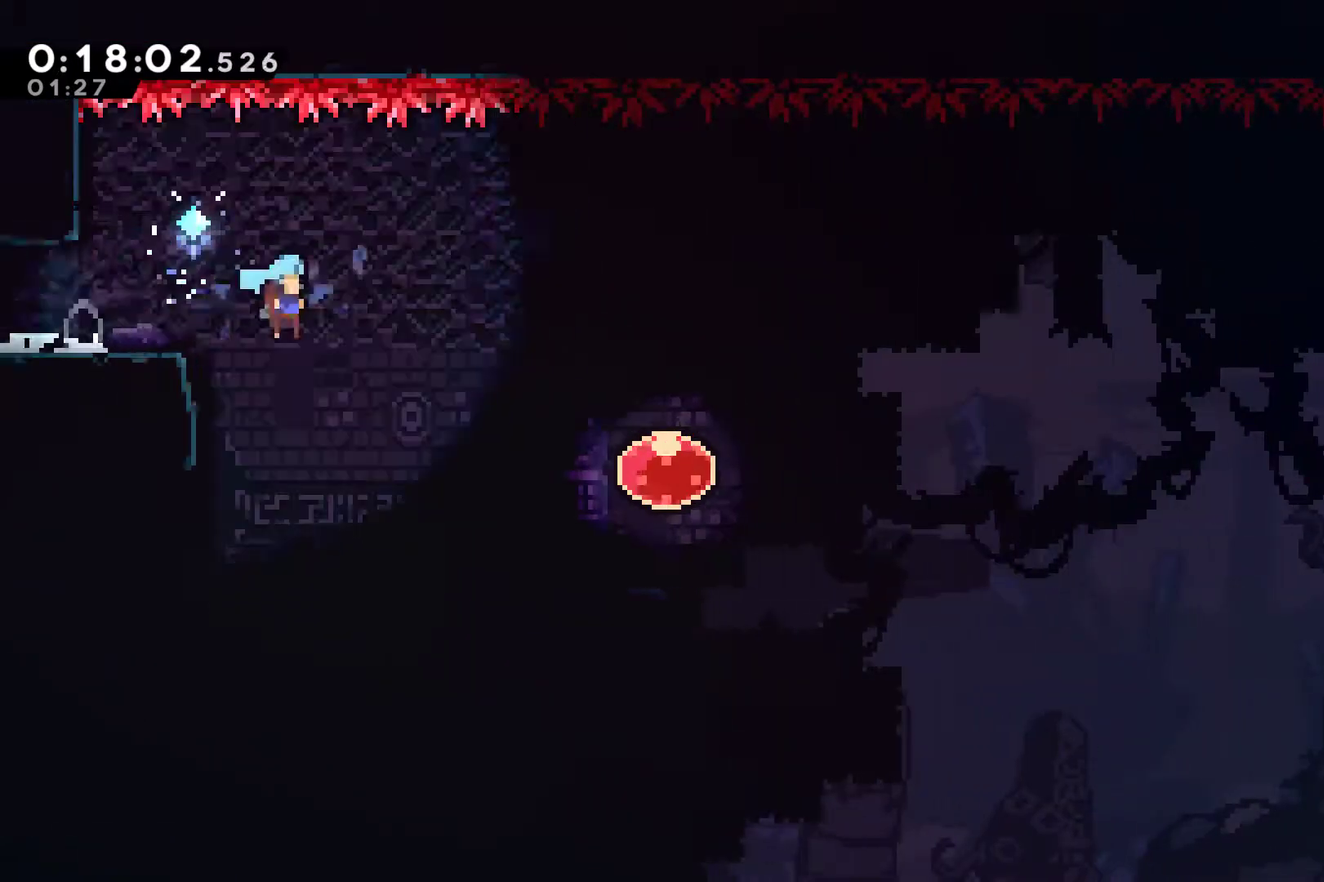
{"buttons": ["DPAD_RIGHT"], "left_stick": "center", "events": [[300, "X", "down"], [433, "X", "up"]]}
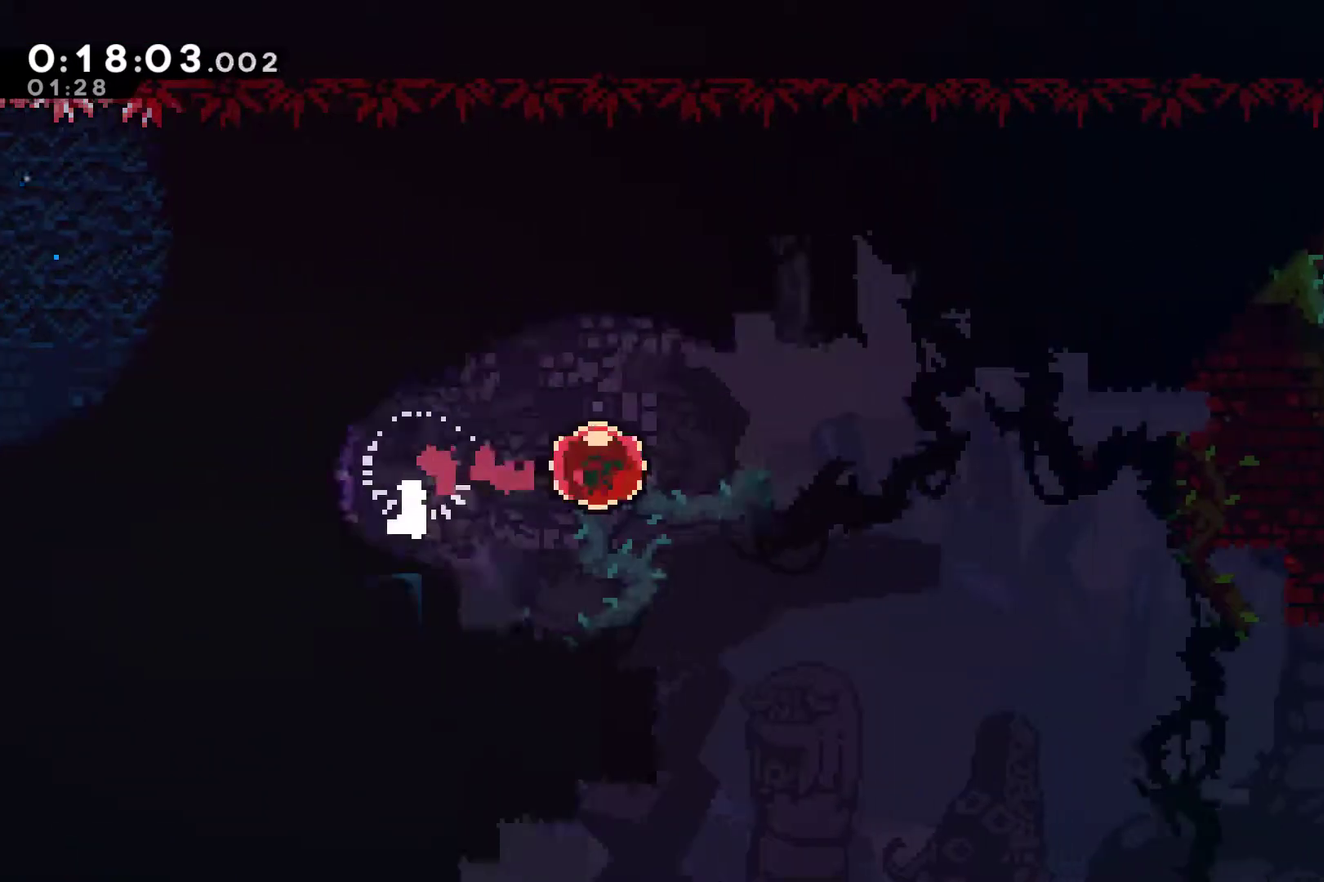
{"buttons": ["DPAD_LEFT"], "left_stick": "center", "events": [[33, "X", "down"], [133, "X", "up"], [400, "DPAD_LEFT", "down"], [400, "DPAD_RIGHT", "up"], [400, "DPAD_UP", "down"], [467, "DPAD_UP", "up"]]}
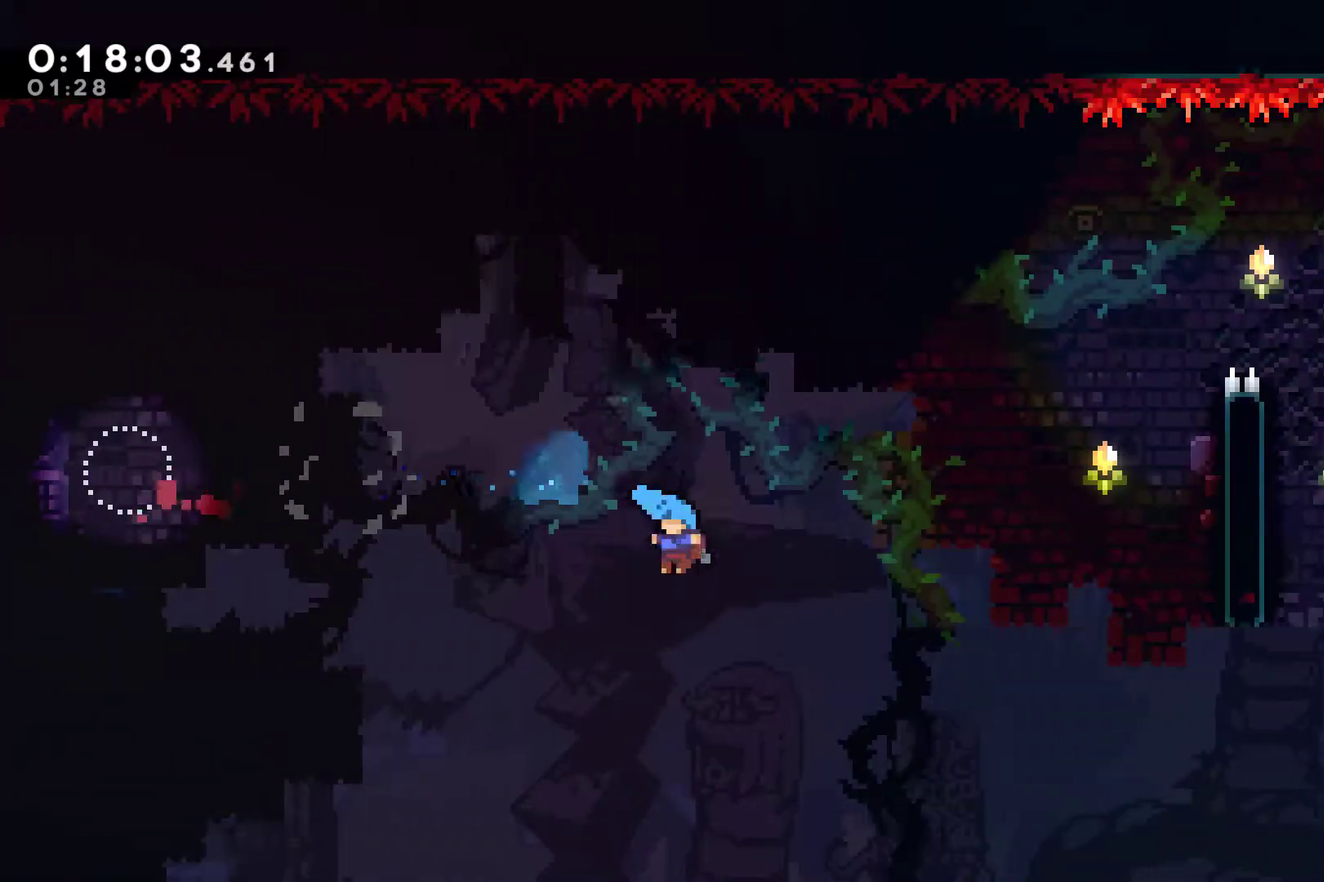
{"buttons": ["DPAD_DOWN"], "left_stick": "center", "events": [[33, "X", "down"], [167, "DPAD_DOWN", "down"], [167, "X", "up"], [233, "DPAD_LEFT", "up"], [367, "DPAD_DOWN", "up"], [367, "START", "down"], [433, "START", "up"], [467, "DPAD_DOWN", "down"]]}
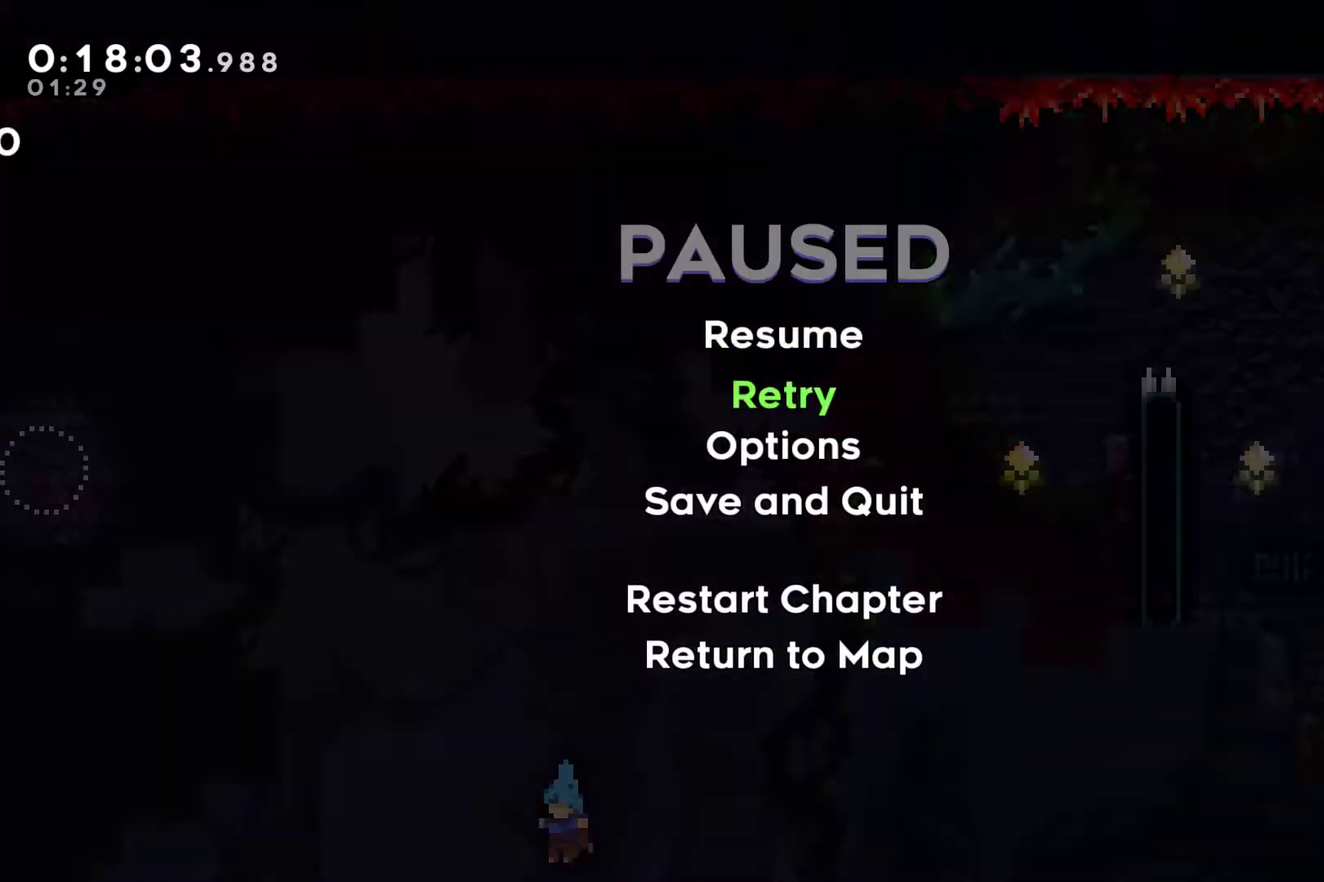
{"buttons": ["A", "DPAD_RIGHT"], "left_stick": "center", "events": [[33, "DPAD_DOWN", "up"], [67, "A", "down"], [133, "A", "up"], [200, "A", "down"], [267, "A", "up"], [333, "A", "down"], [333, "DPAD_RIGHT", "down"], [400, "A", "up"], [500, "A", "down"]]}
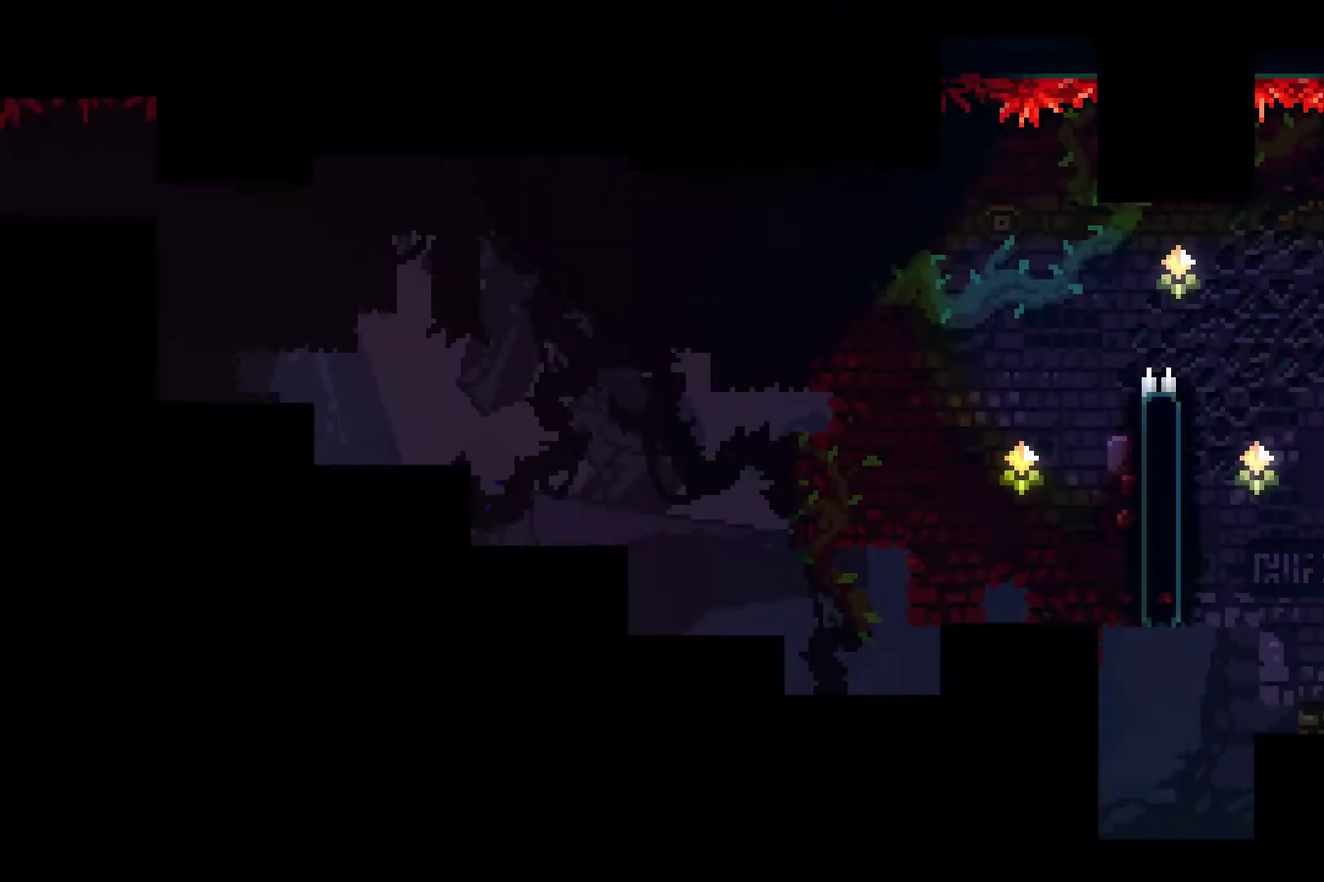
{"buttons": ["DPAD_RIGHT"], "left_stick": "center", "events": [[33, "A", "up"], [133, "A", "down"], [200, "A", "up"], [267, "A", "down"], [333, "A", "up"]]}
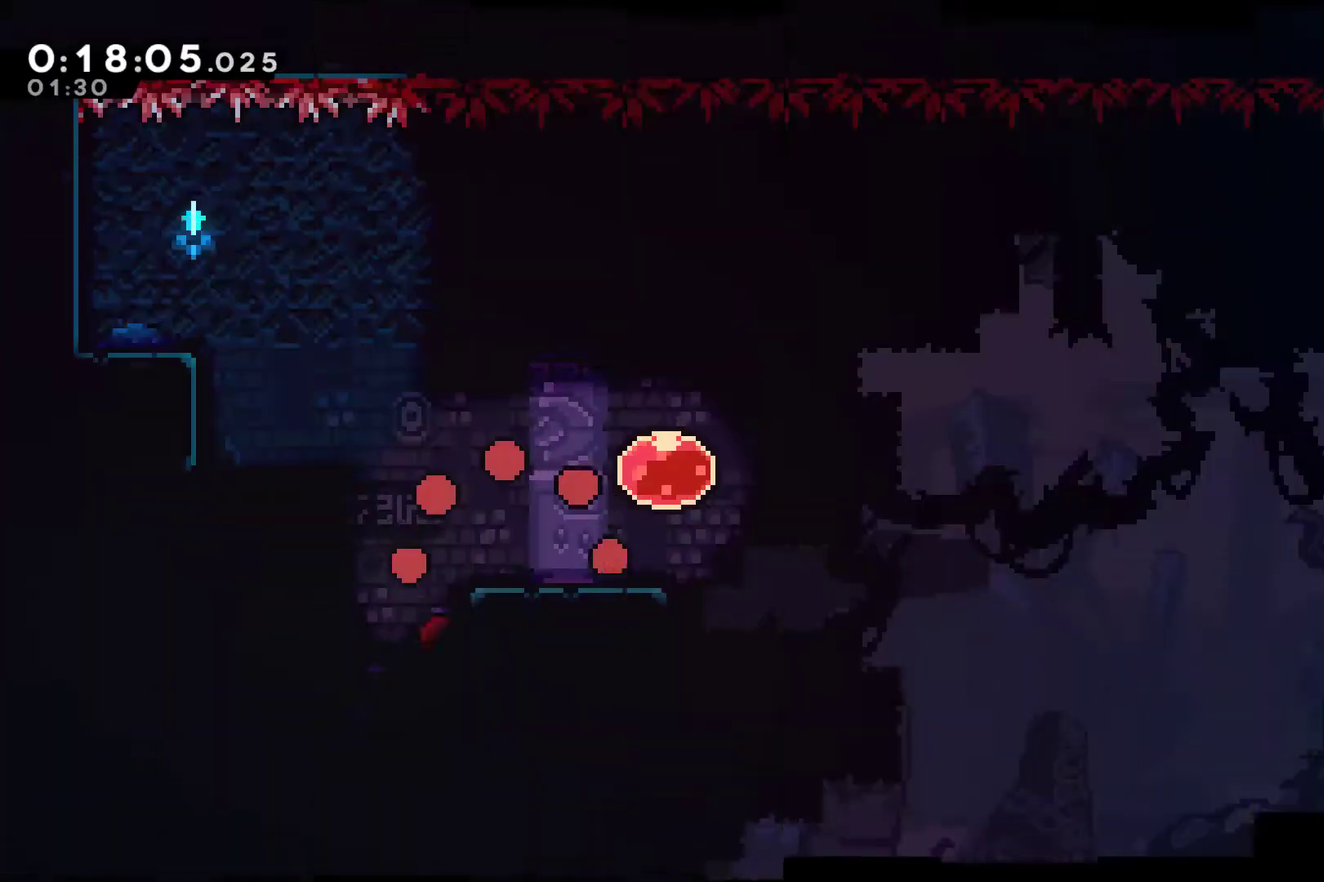
{"buttons": ["X", "DPAD_RIGHT"], "left_stick": "center", "events": [[400, "A", "down"], [467, "X", "down"], [500, "A", "up"]]}
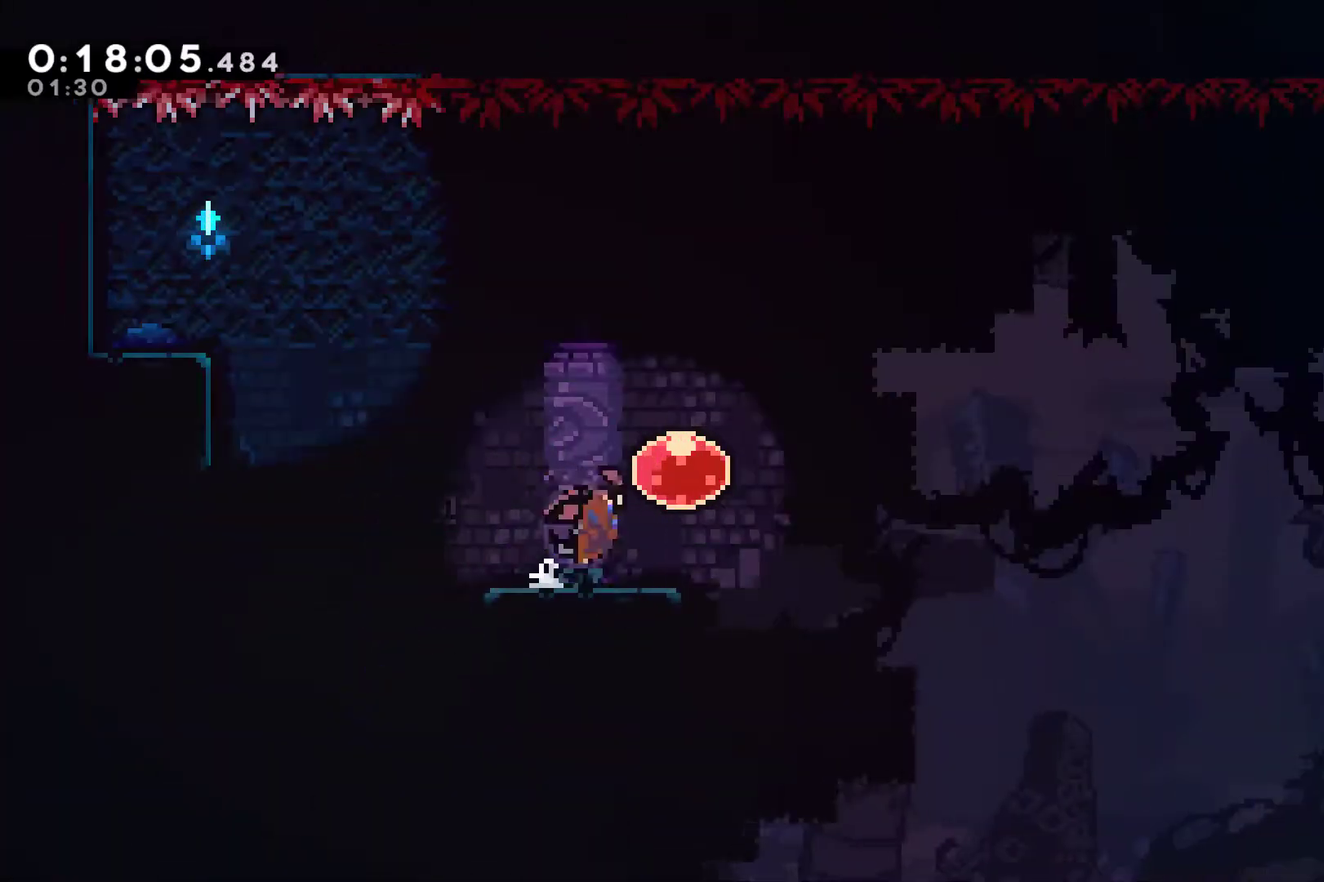
{"buttons": ["DPAD_RIGHT"], "left_stick": "center", "events": [[100, "X", "up"], [367, "X", "down"], [433, "X", "up"]]}
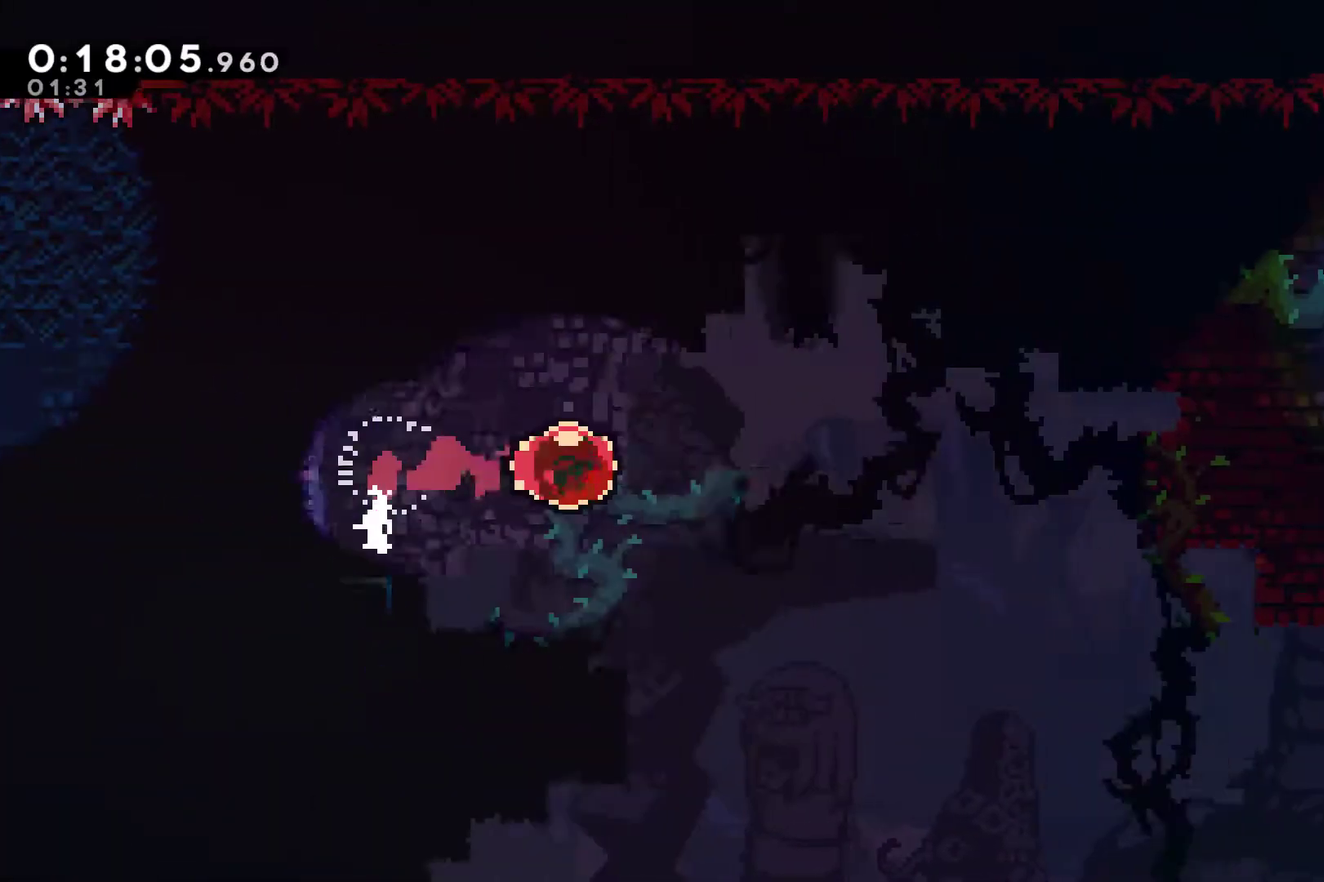
{"buttons": ["R2", "DPAD_RIGHT"], "left_stick": "center", "events": [[433, "R2", "down"]]}
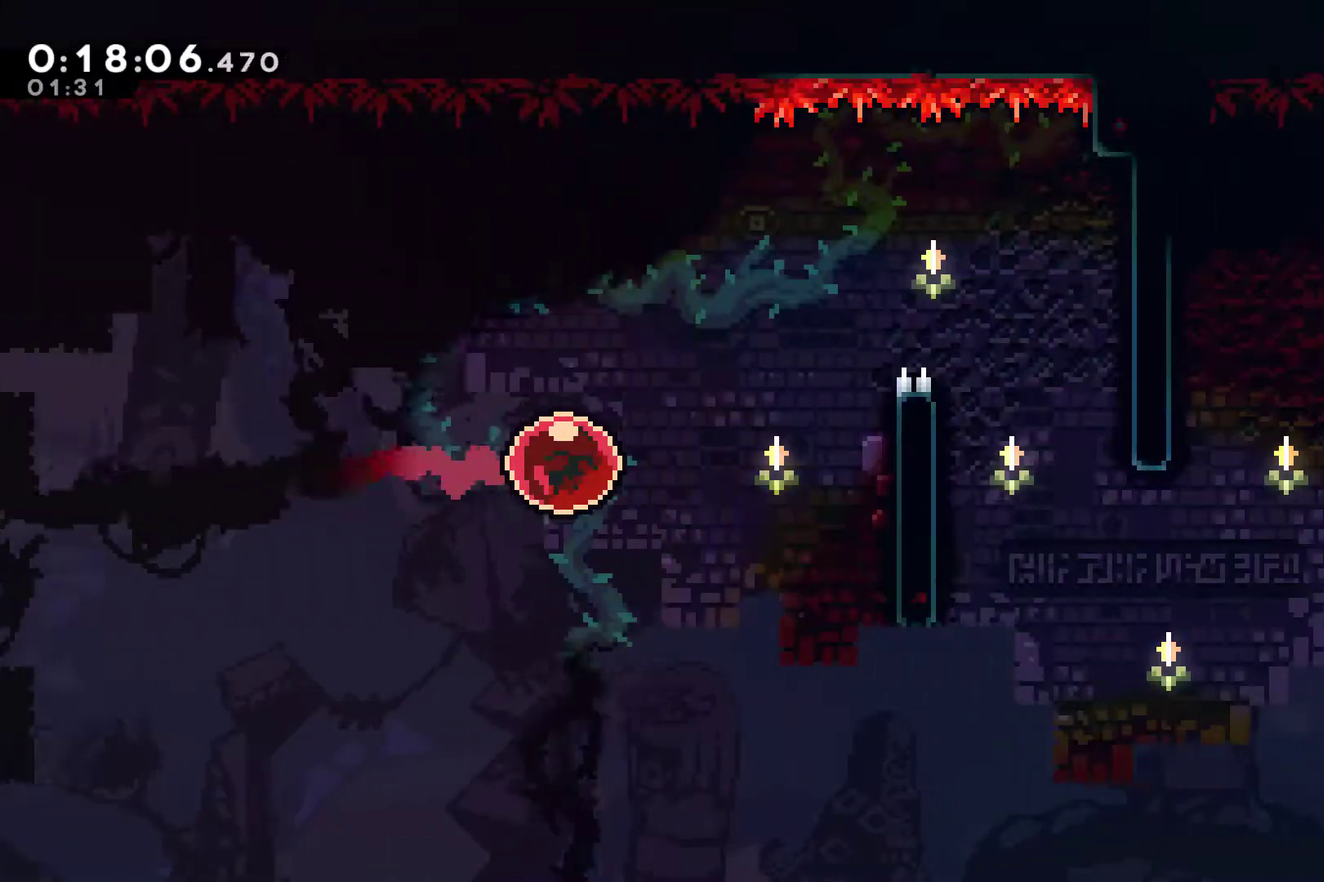
{"buttons": ["R2", "DPAD_UP"], "left_stick": "center", "events": [[267, "DPAD_UP", "down"], [333, "DPAD_RIGHT", "up"]]}
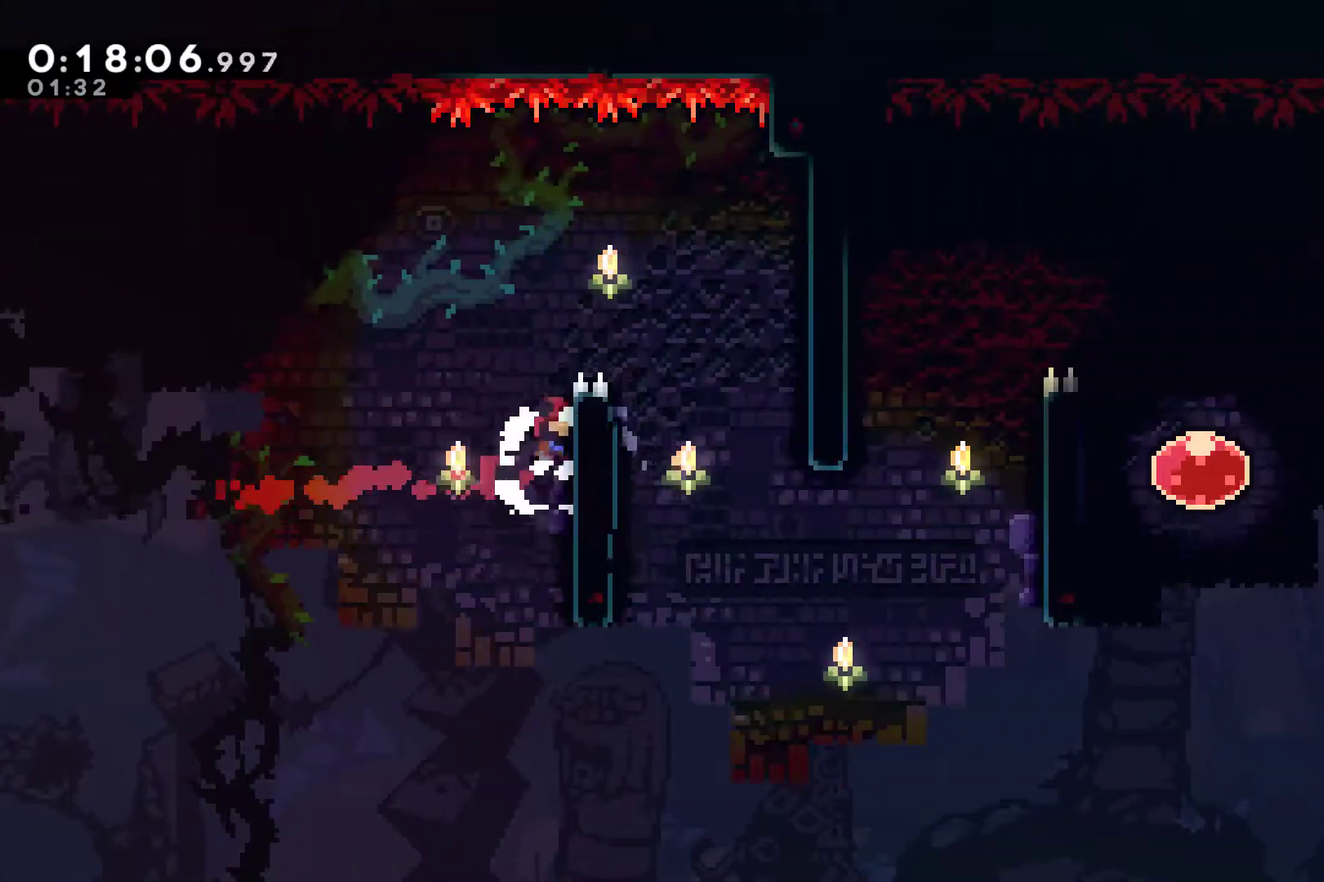
{"buttons": ["DPAD_RIGHT"], "left_stick": "center", "events": [[67, "A", "down"], [67, "DPAD_RIGHT", "down"], [167, "DPAD_UP", "up"], [333, "A", "up"], [333, "R2", "up"]]}
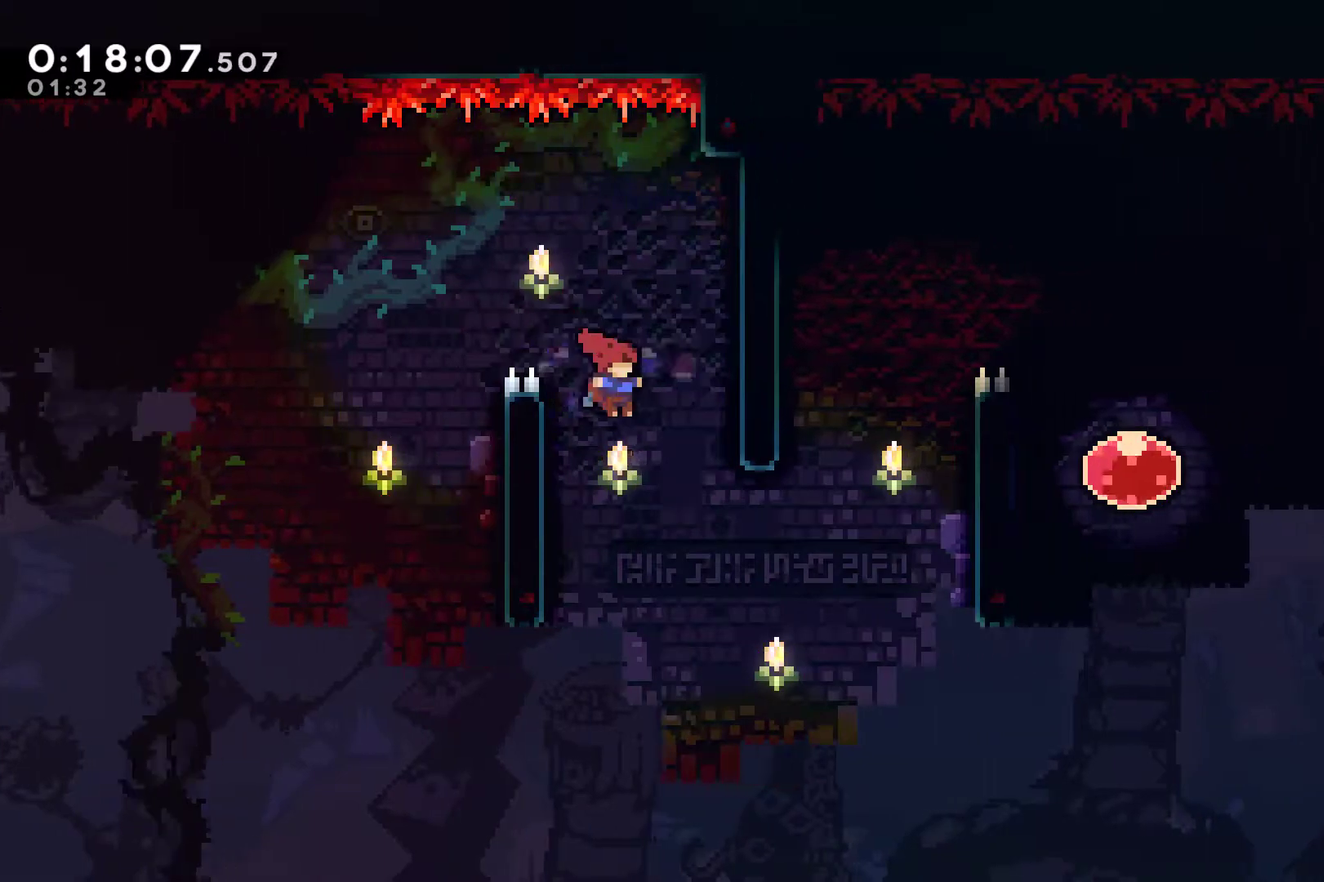
{"buttons": ["R2", "DPAD_UP", "DPAD_RIGHT"], "left_stick": "center", "events": [[133, "DPAD_UP", "down"], [300, "X", "down"], [433, "R2", "down"], [433, "X", "up"]]}
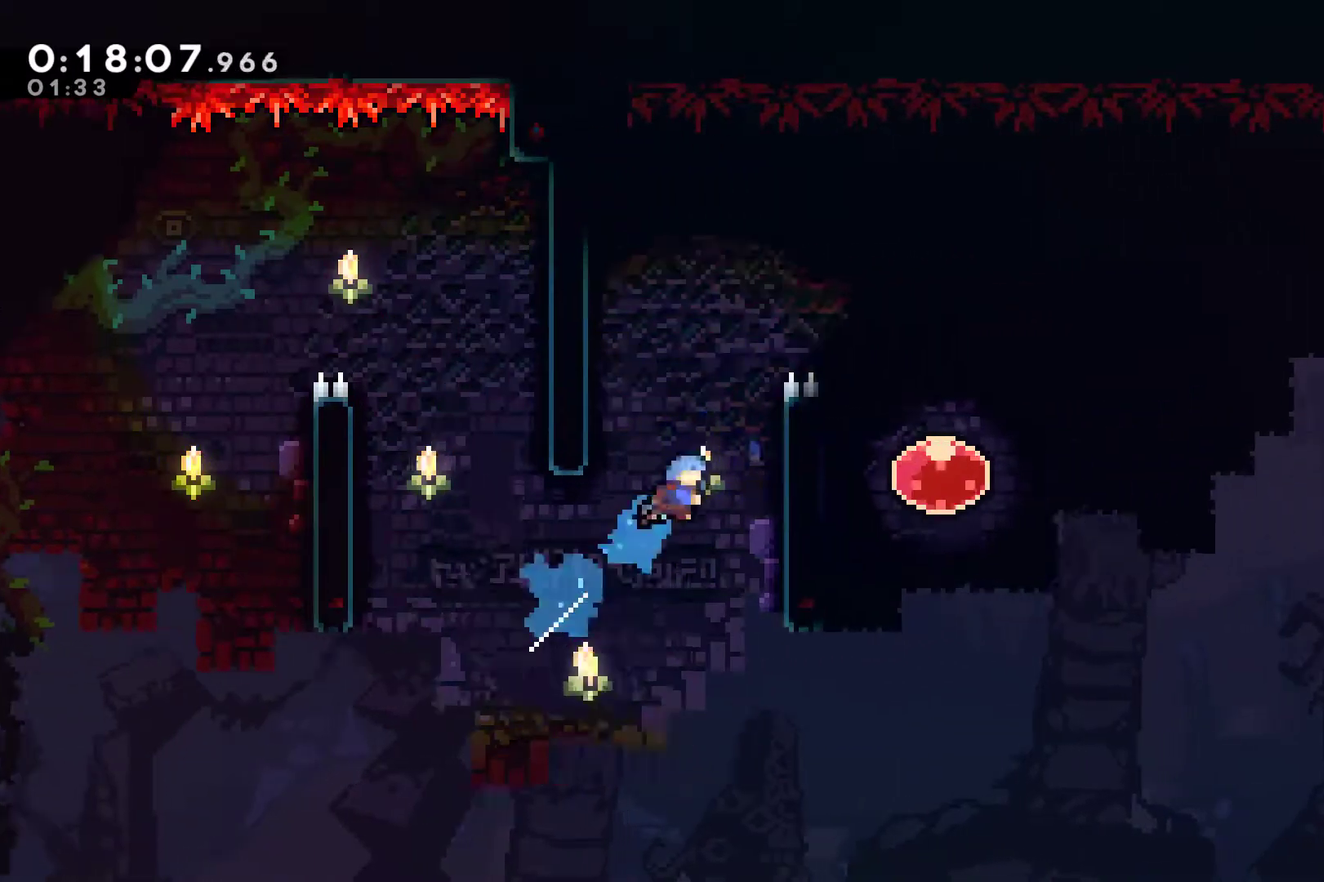
{"buttons": ["A", "R2", "DPAD_RIGHT"], "left_stick": "center", "events": [[267, "A", "down"], [500, "DPAD_UP", "up"]]}
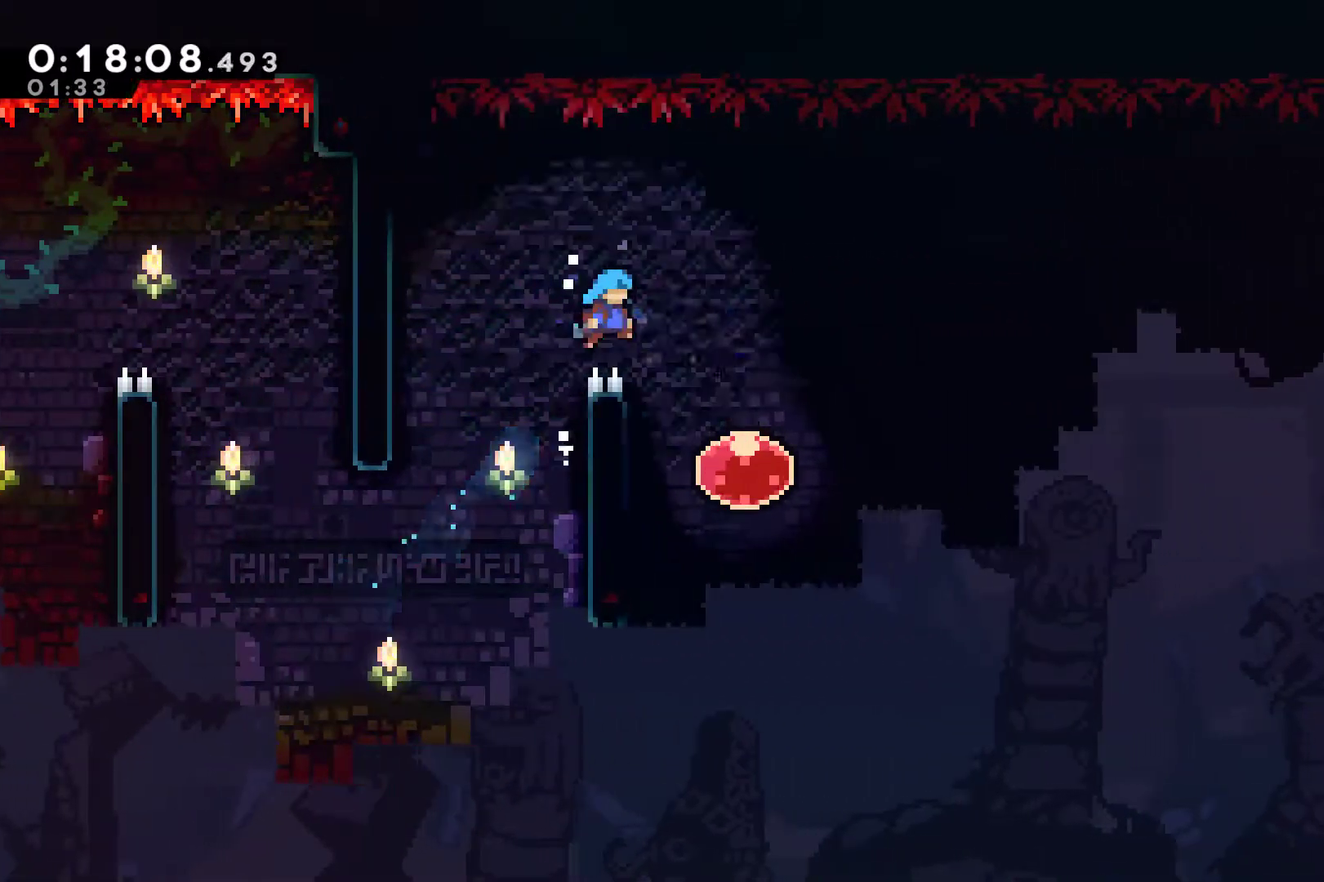
{"buttons": ["R2", "DPAD_RIGHT"], "left_stick": "center", "events": [[133, "A", "up"], [333, "X", "down"], [433, "X", "up"]]}
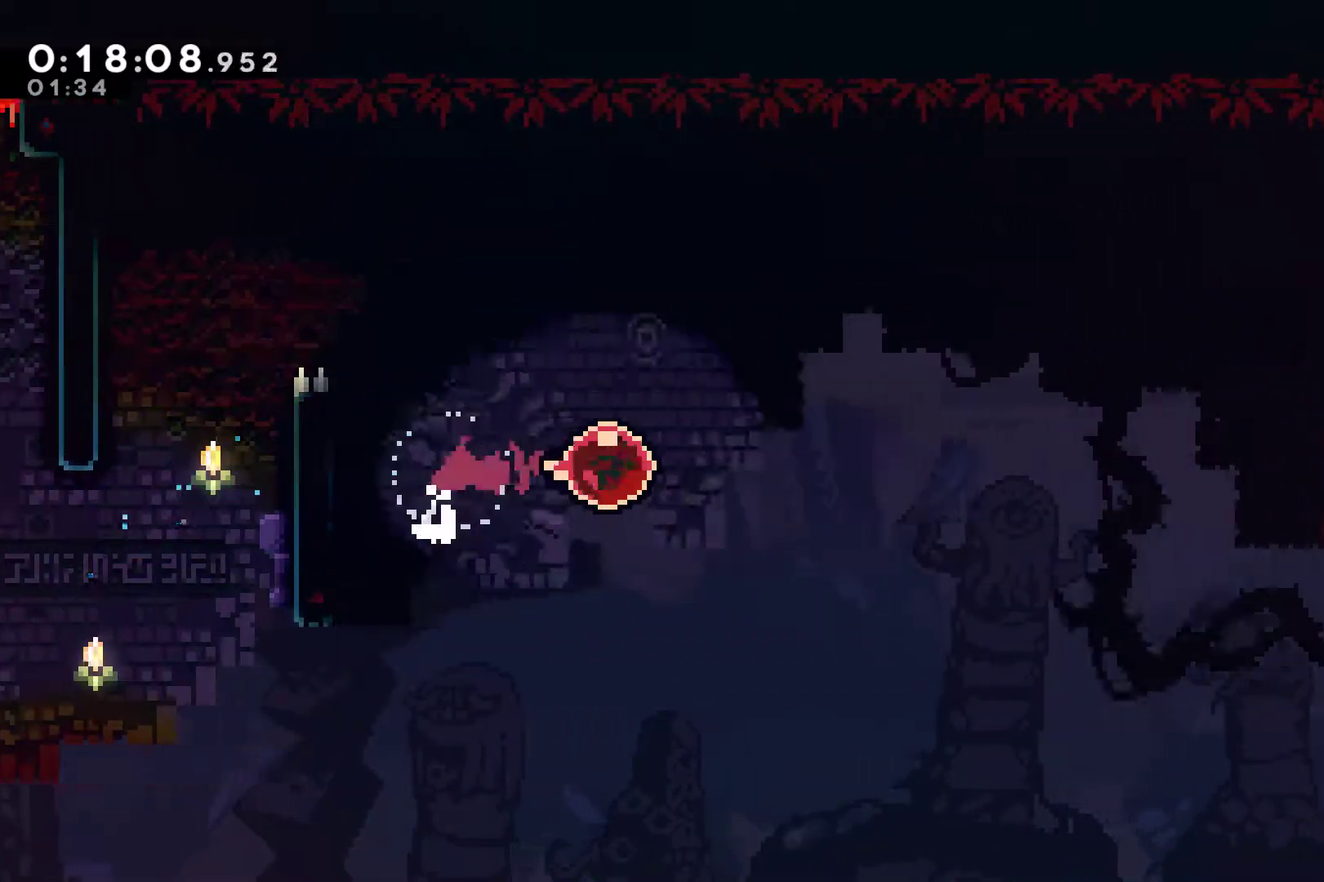
{"buttons": ["R2", "DPAD_RIGHT"], "left_stick": "center", "events": []}
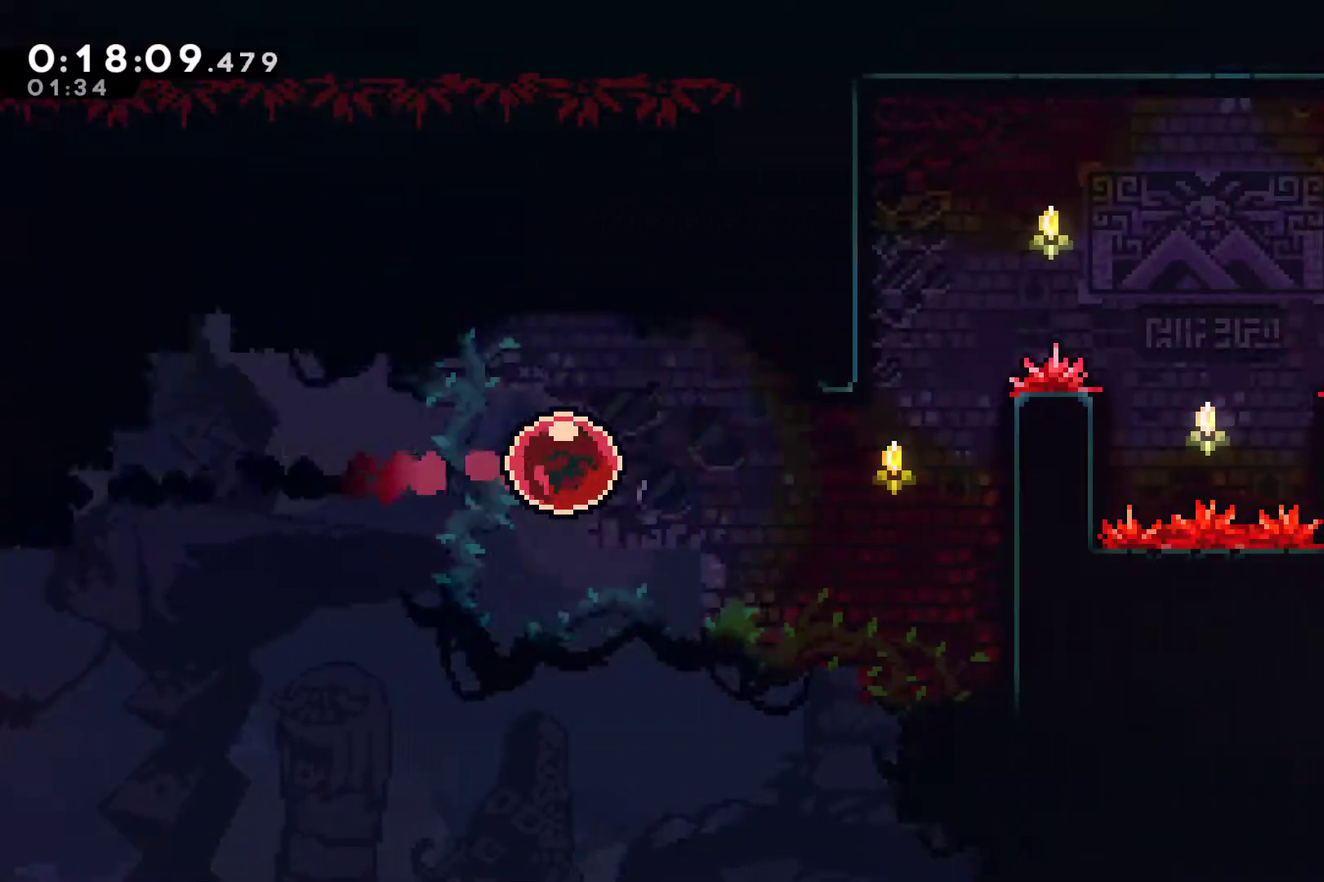
{"buttons": ["R2", "DPAD_UP"], "left_stick": "center", "events": [[333, "DPAD_UP", "down"], [433, "DPAD_RIGHT", "up"]]}
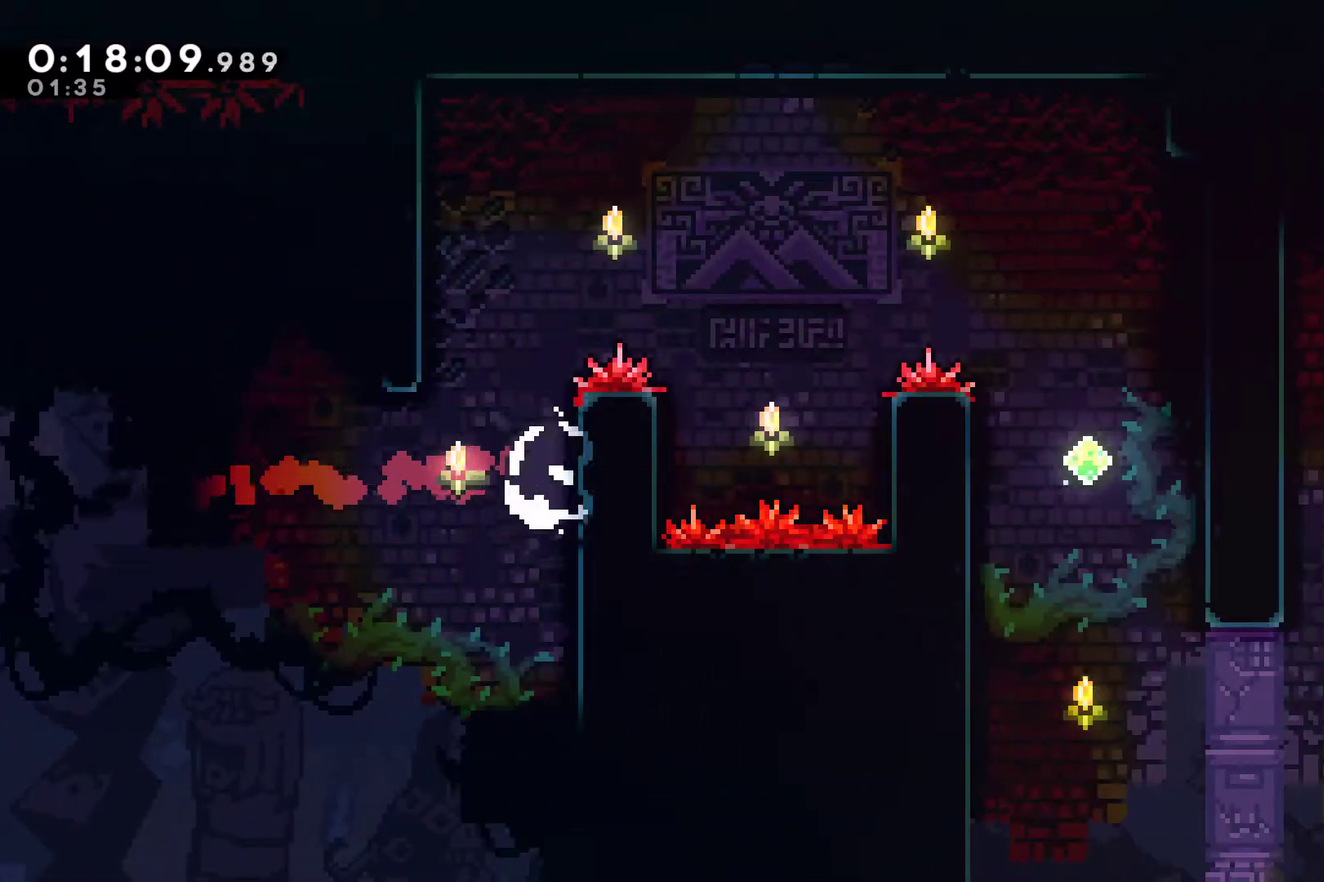
{"buttons": ["A", "R2", "DPAD_RIGHT"], "left_stick": "center", "events": [[233, "A", "down"], [267, "DPAD_RIGHT", "down"], [367, "DPAD_UP", "up"]]}
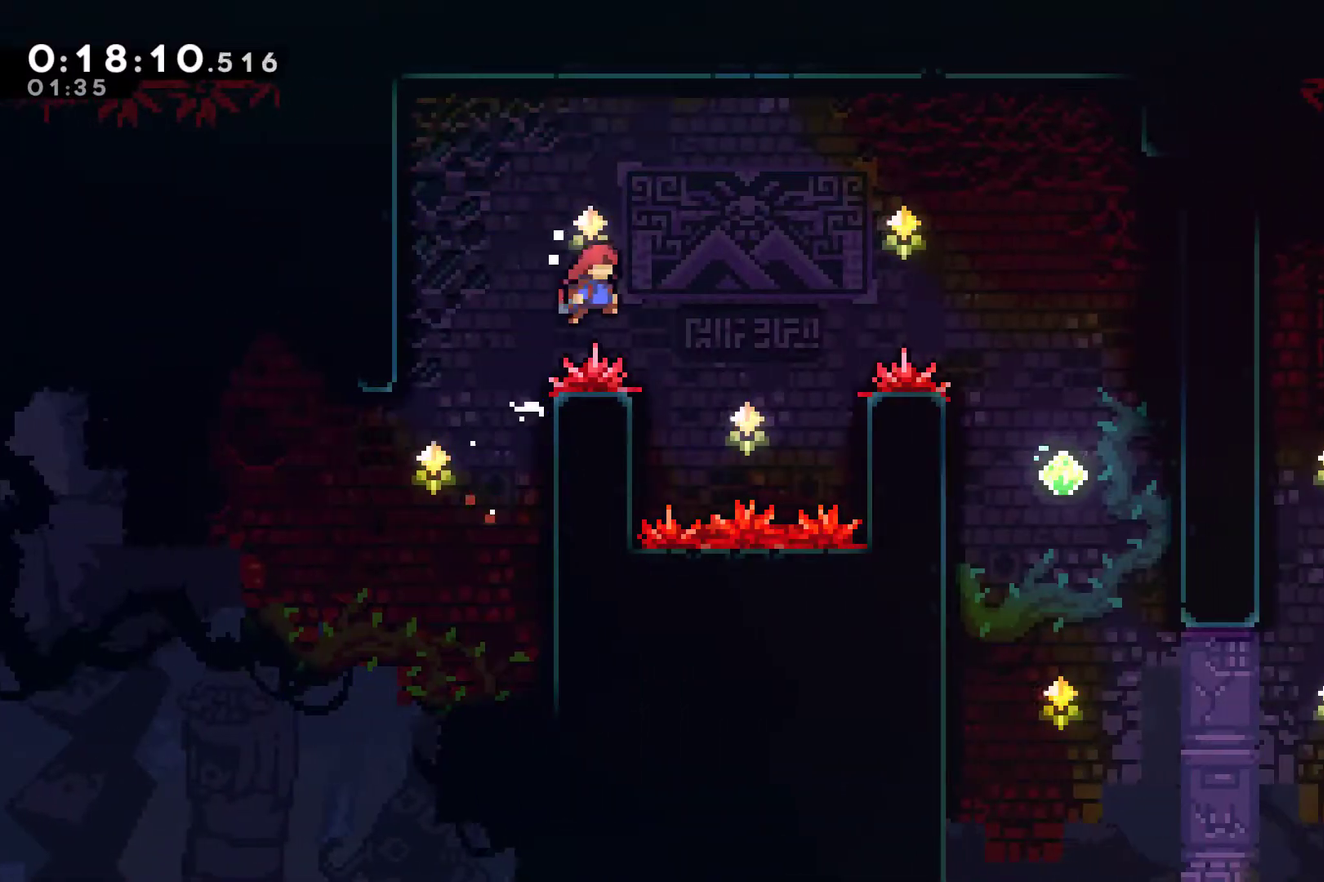
{"buttons": ["DPAD_RIGHT"], "left_stick": "center", "events": [[100, "A", "up"], [100, "R2", "up"], [200, "DPAD_UP", "down"], [300, "X", "down"], [400, "X", "up"], [433, "DPAD_UP", "up"]]}
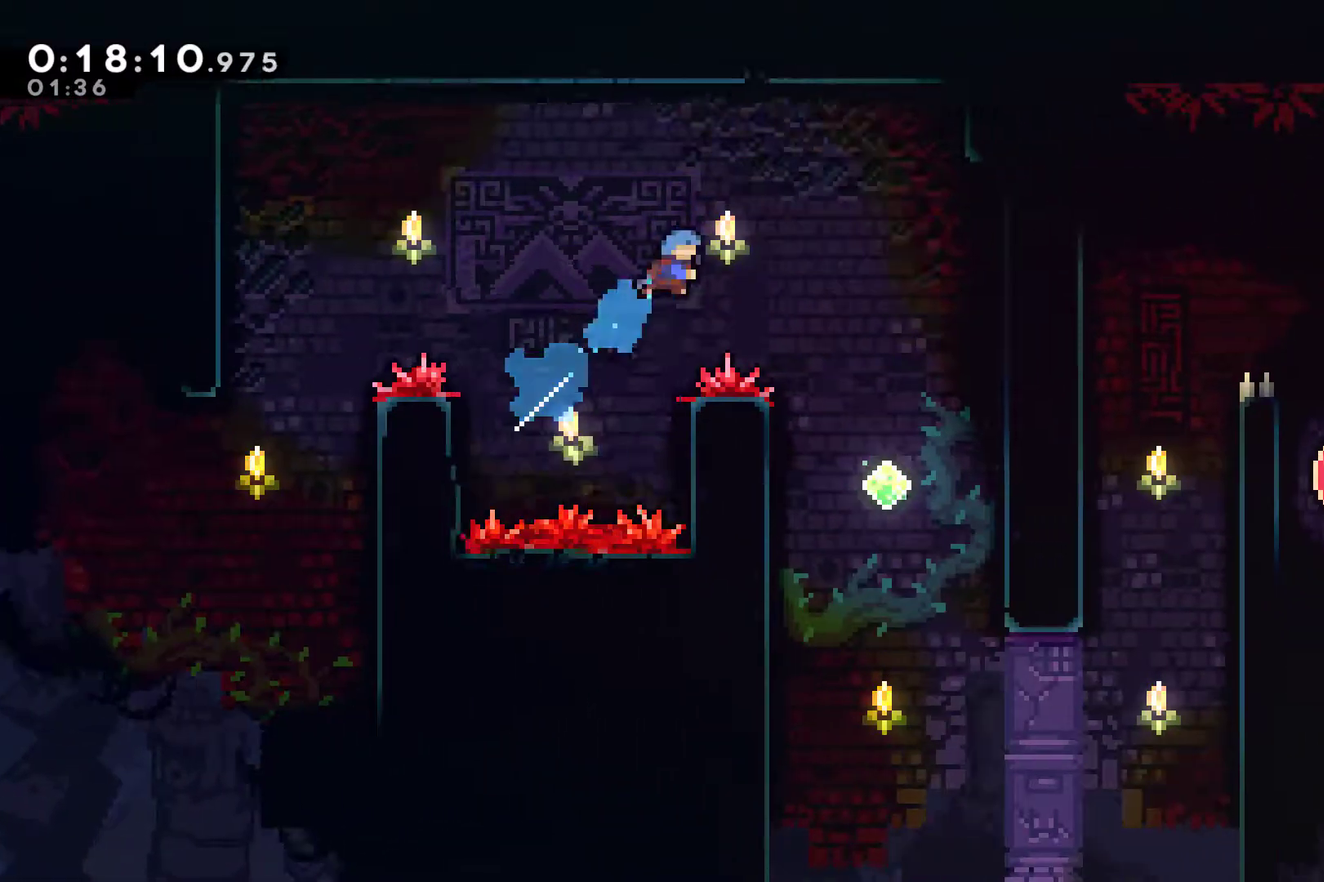
{"buttons": [], "left_stick": "center", "events": [[367, "DPAD_RIGHT", "up"]]}
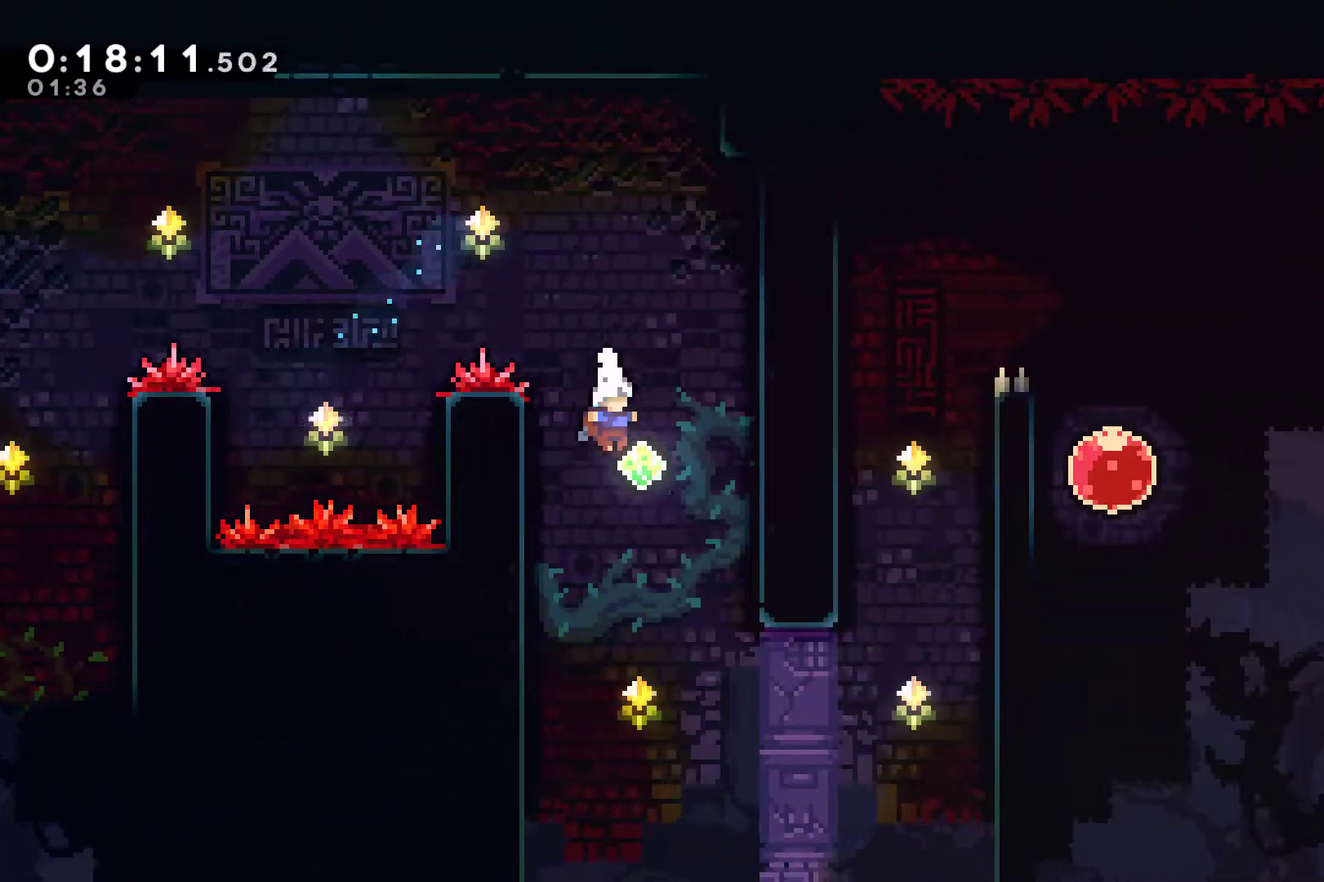
{"buttons": ["DPAD_UP", "DPAD_RIGHT"], "left_stick": "center", "events": [[133, "DPAD_RIGHT", "down"], [400, "DPAD_UP", "down"]]}